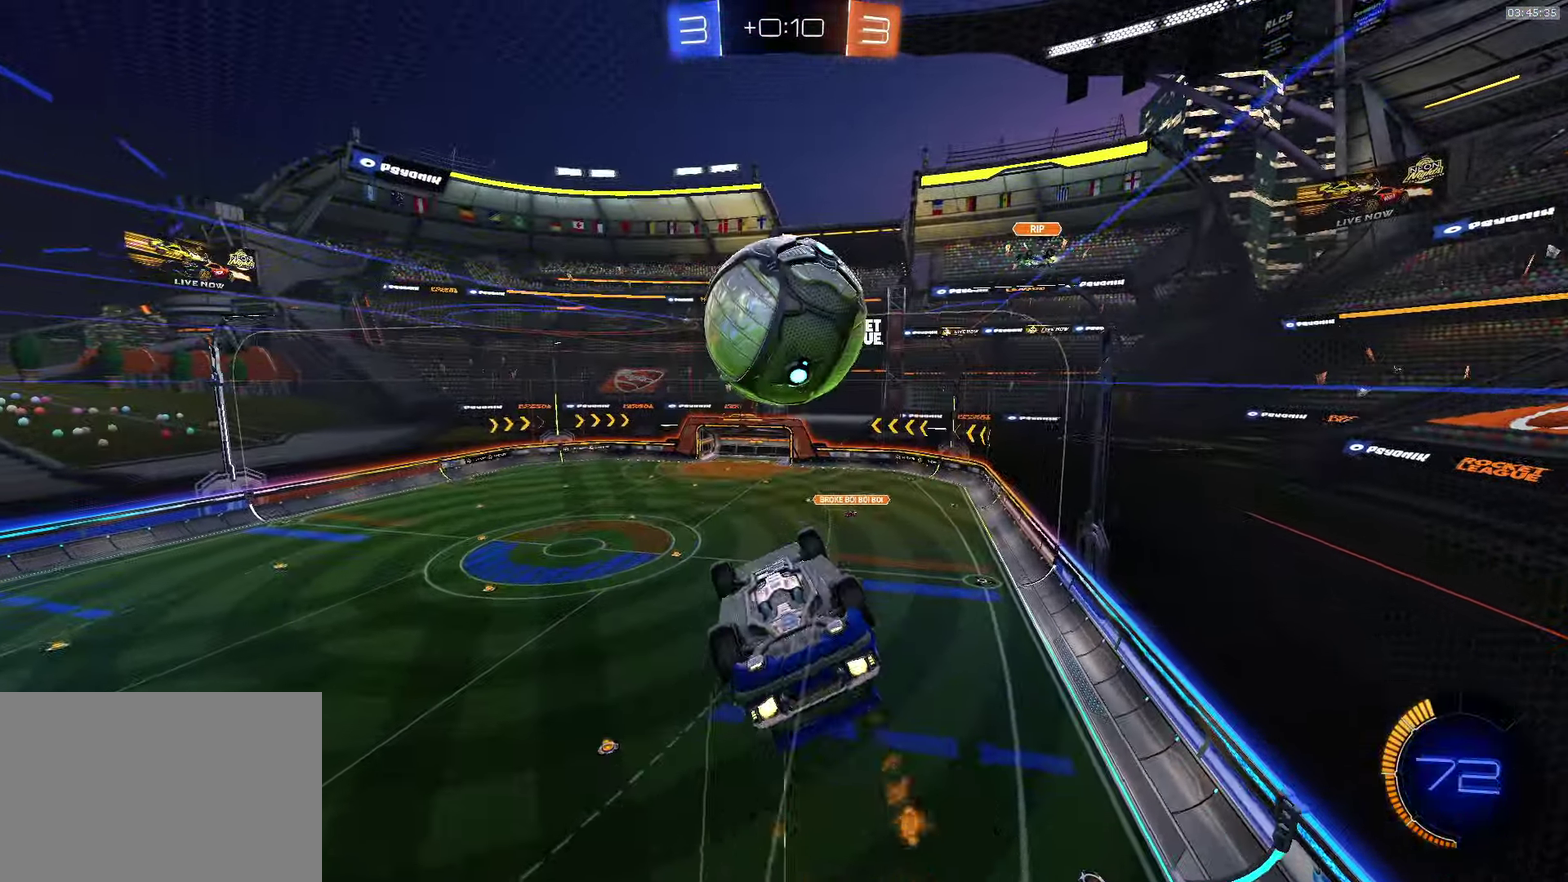
Gameplay with a controller (PlayStation layout); each line is a JSON object with the inputs held at the frame after it. "events" lists button and stick changes between this image and that frame as [ms after this image, input, new state], when the widget could be followed in between. Not read: R1 R3 right_stick.
{"buttons": [], "left_stick": "up-left", "events": [[33, "left_stick", "center"], [133, "left_stick", "down"], [266, "left_stick", "down-left"], [400, "left_stick", "left"], [433, "SQUARE", "up"], [450, "left_stick", "up-left"], [466, "CROSS", "up"]]}
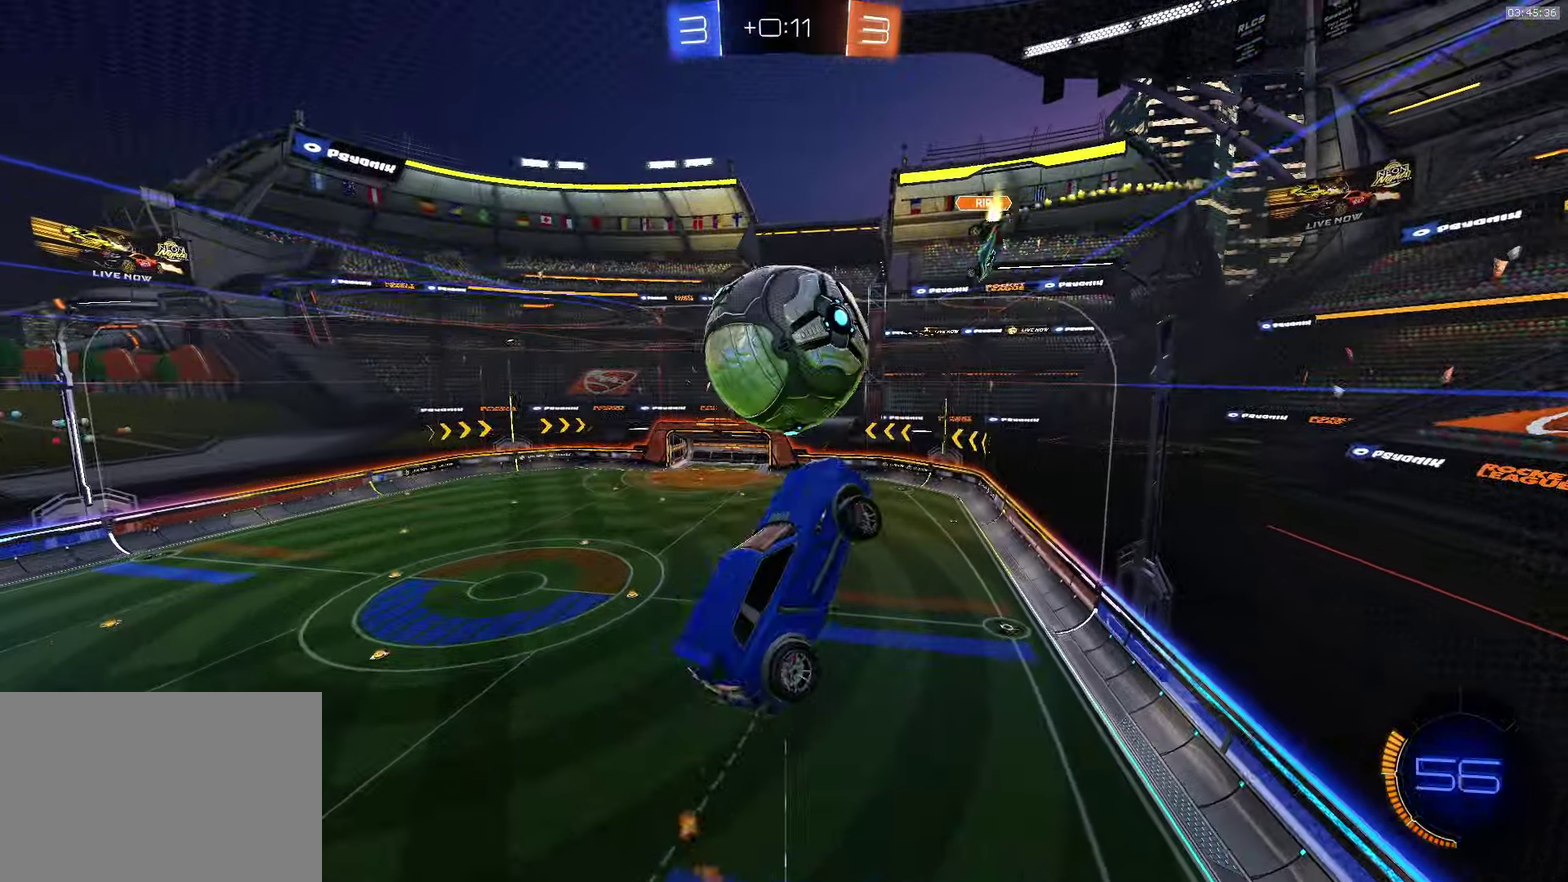
{"buttons": ["CROSS"], "left_stick": "down", "events": [[233, "left_stick", "up"], [300, "left_stick", "center"], [383, "CROSS", "down"], [416, "left_stick", "down"]]}
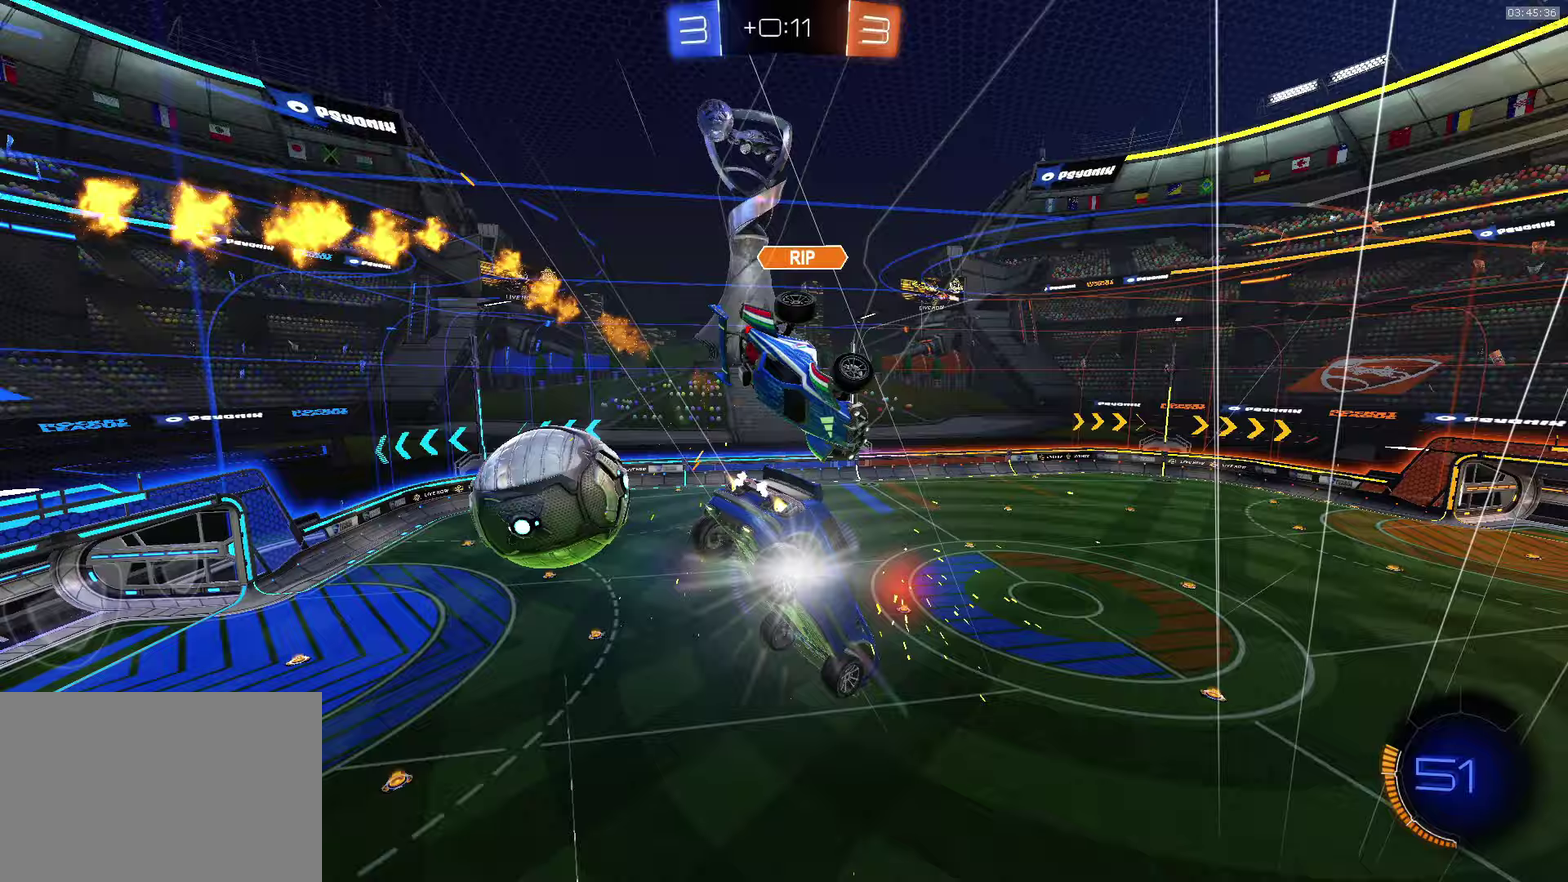
{"buttons": [], "left_stick": "center", "events": [[67, "CROSS", "up"], [100, "left_stick", "center"], [200, "left_stick", "down-right"], [400, "left_stick", "center"]]}
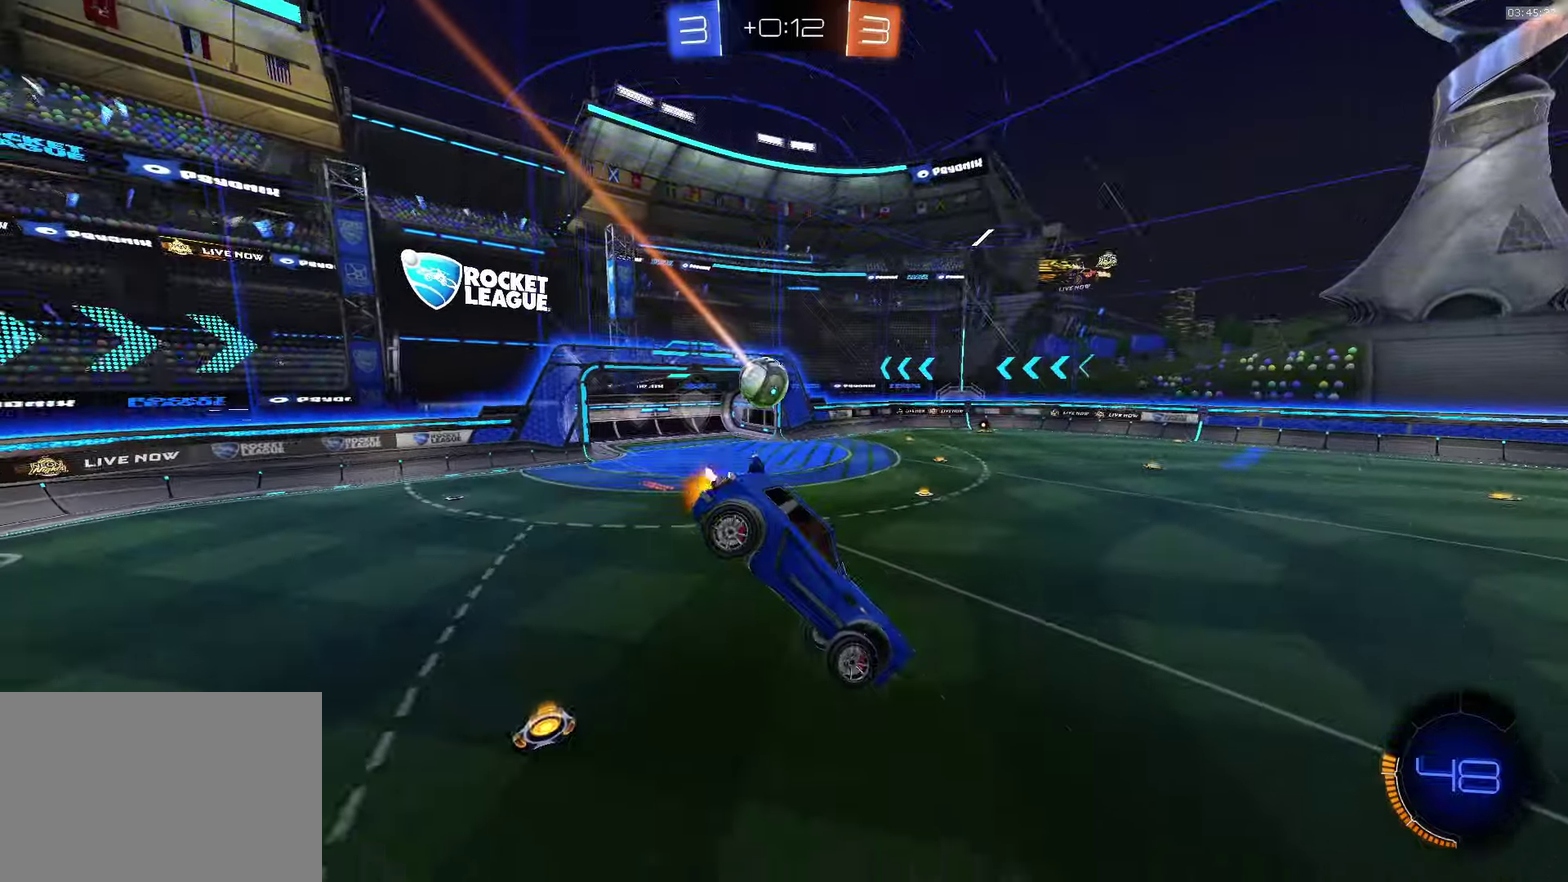
{"buttons": ["R2"], "left_stick": "left", "events": [[33, "left_stick", "down"], [100, "R2", "down"], [133, "left_stick", "down-left"], [217, "left_stick", "left"]]}
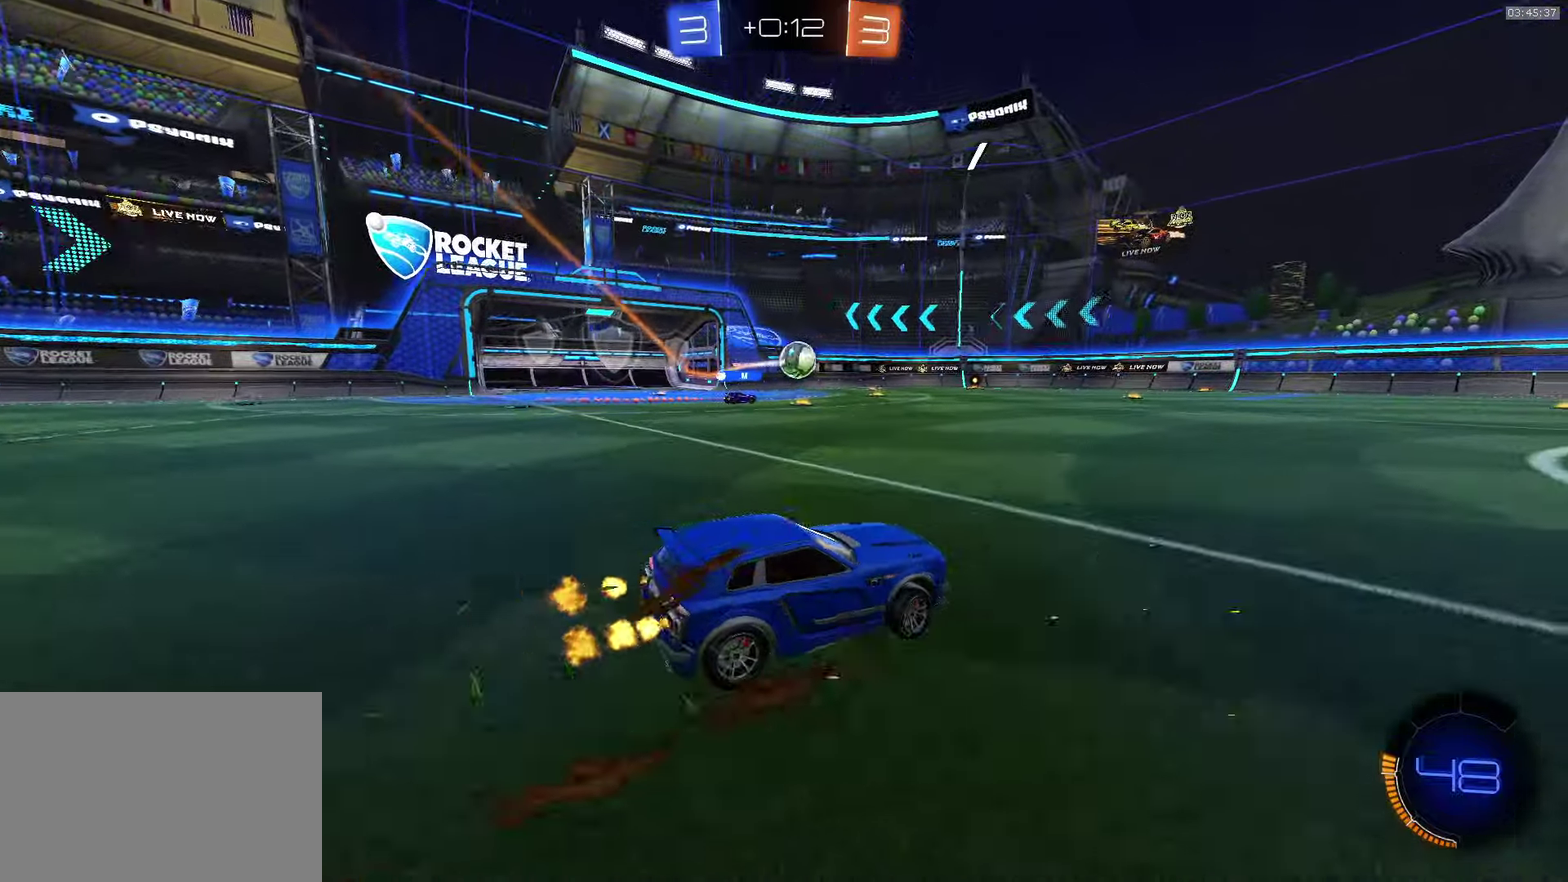
{"buttons": ["R2"], "left_stick": "left", "events": []}
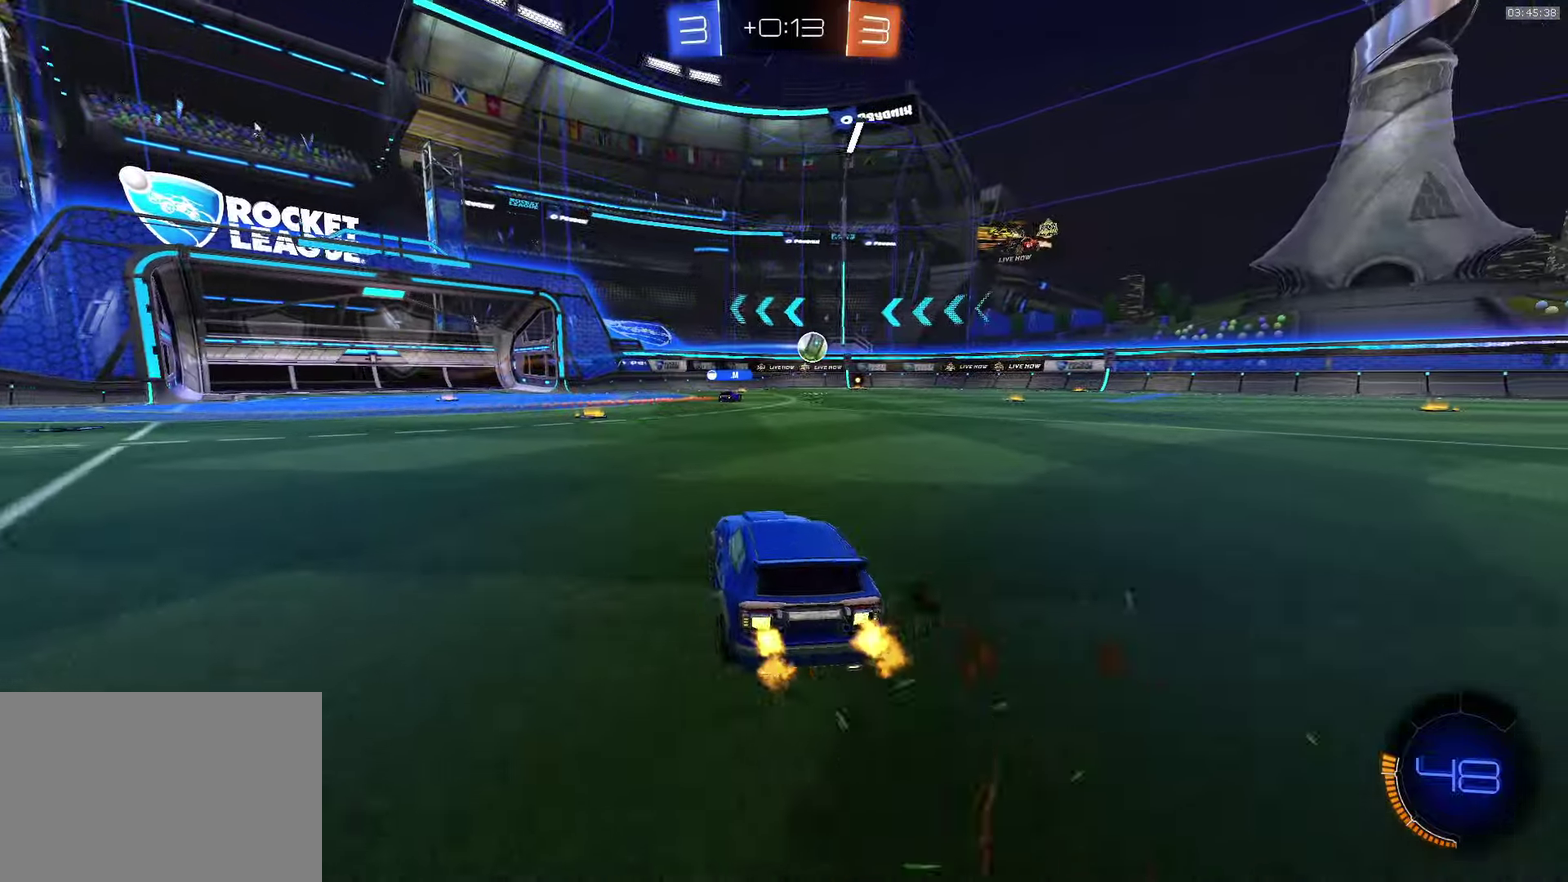
{"buttons": ["R2"], "left_stick": "down-right", "events": [[133, "left_stick", "center"], [467, "left_stick", "down-right"]]}
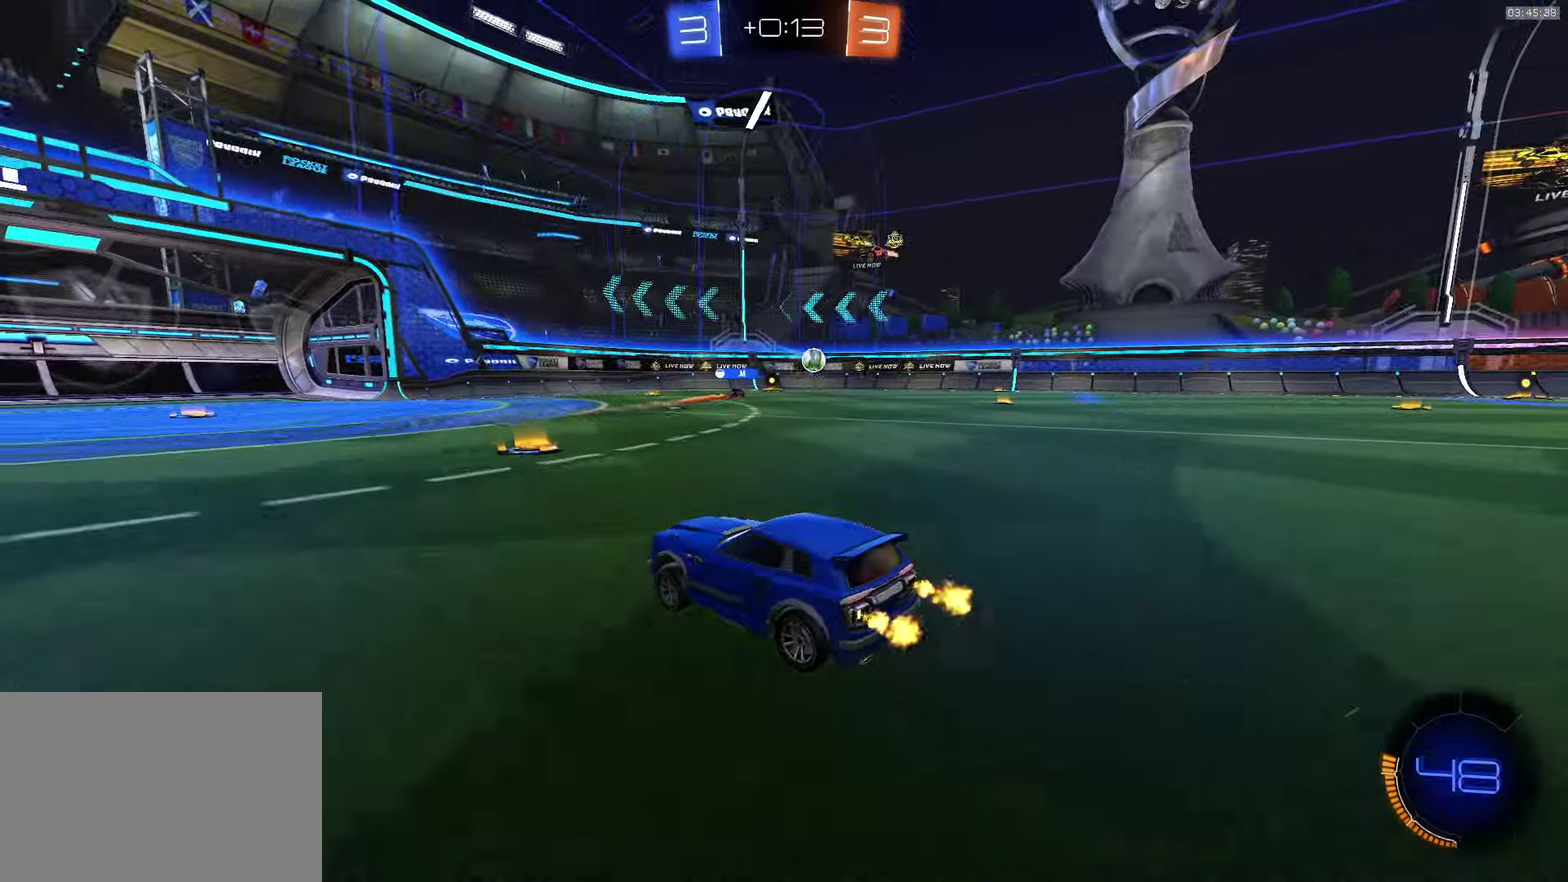
{"buttons": ["R2"], "left_stick": "center", "events": [[150, "left_stick", "center"], [233, "left_stick", "down-right"], [350, "left_stick", "center"]]}
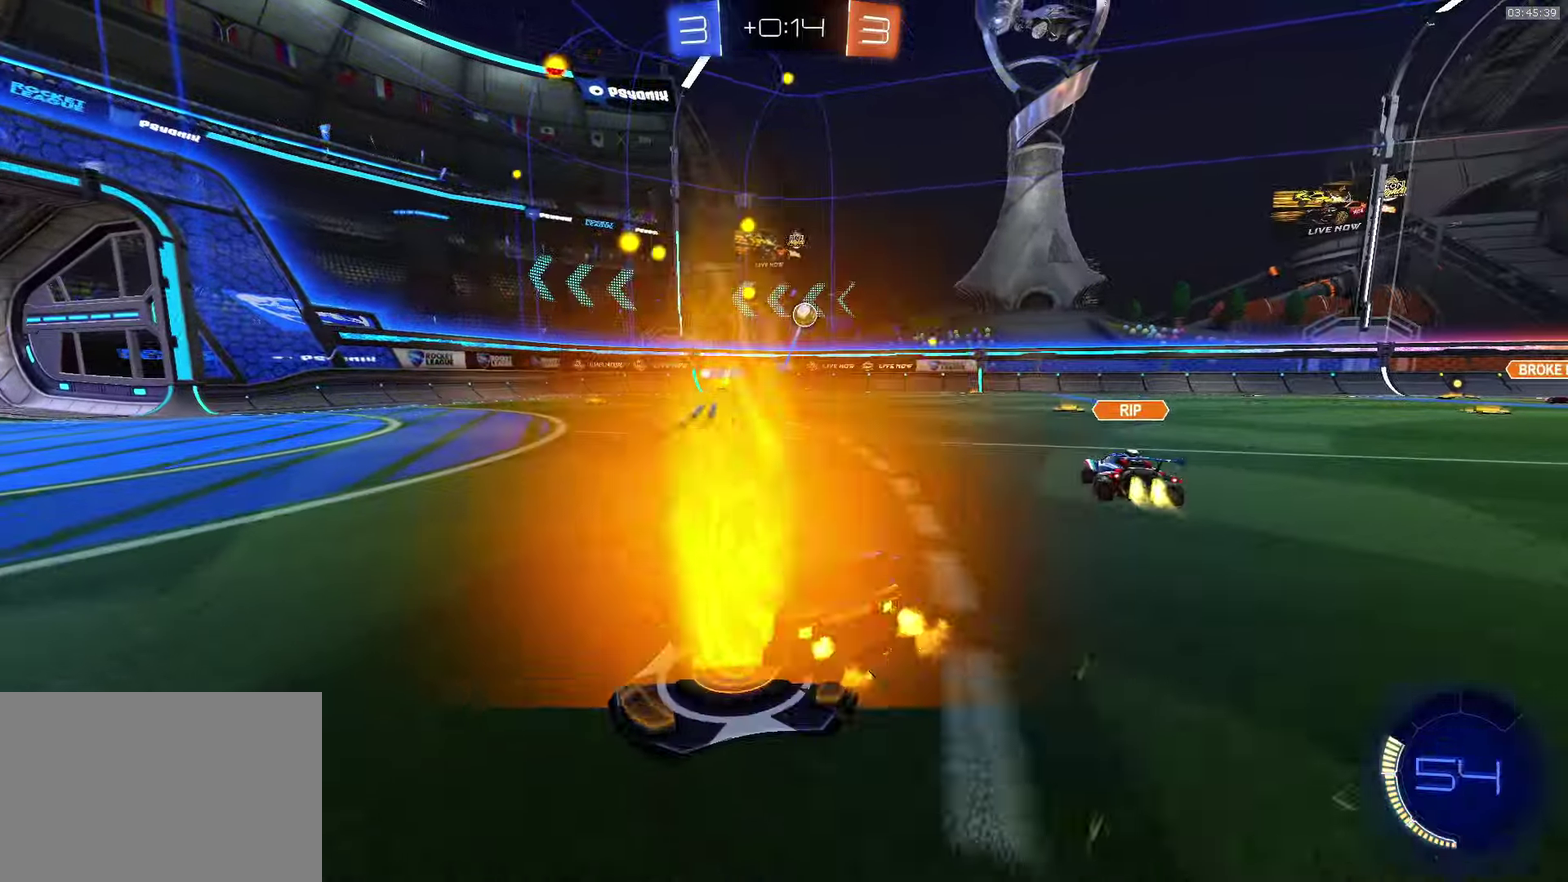
{"buttons": ["R2"], "left_stick": "center", "events": [[150, "left_stick", "down-right"], [300, "left_stick", "center"]]}
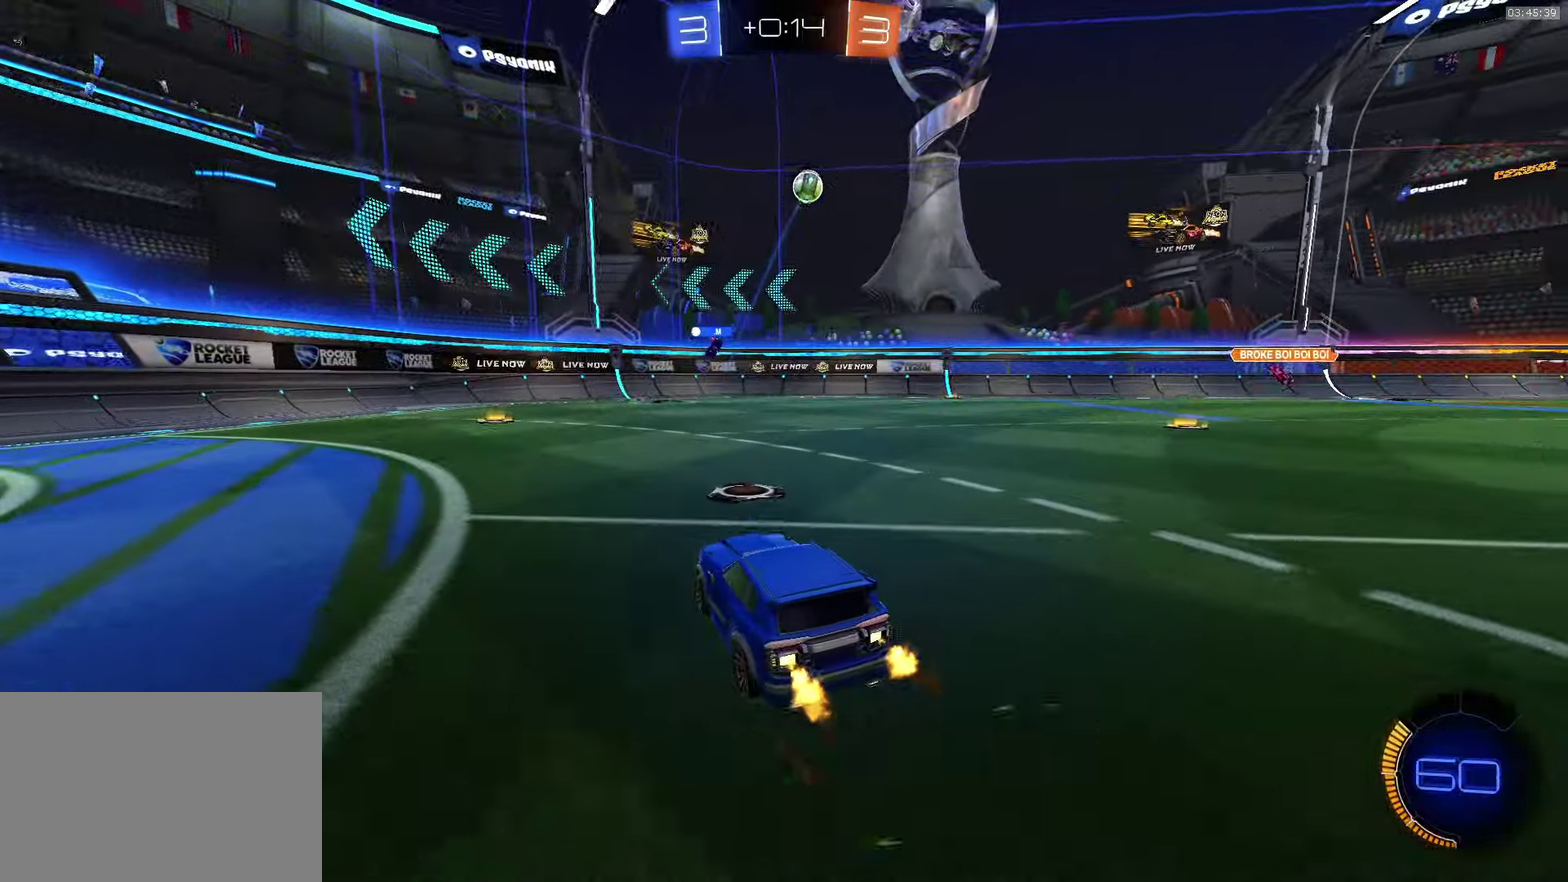
{"buttons": ["R2"], "left_stick": "center", "events": [[17, "left_stick", "left"], [117, "left_stick", "center"], [367, "left_stick", "left"], [500, "left_stick", "center"]]}
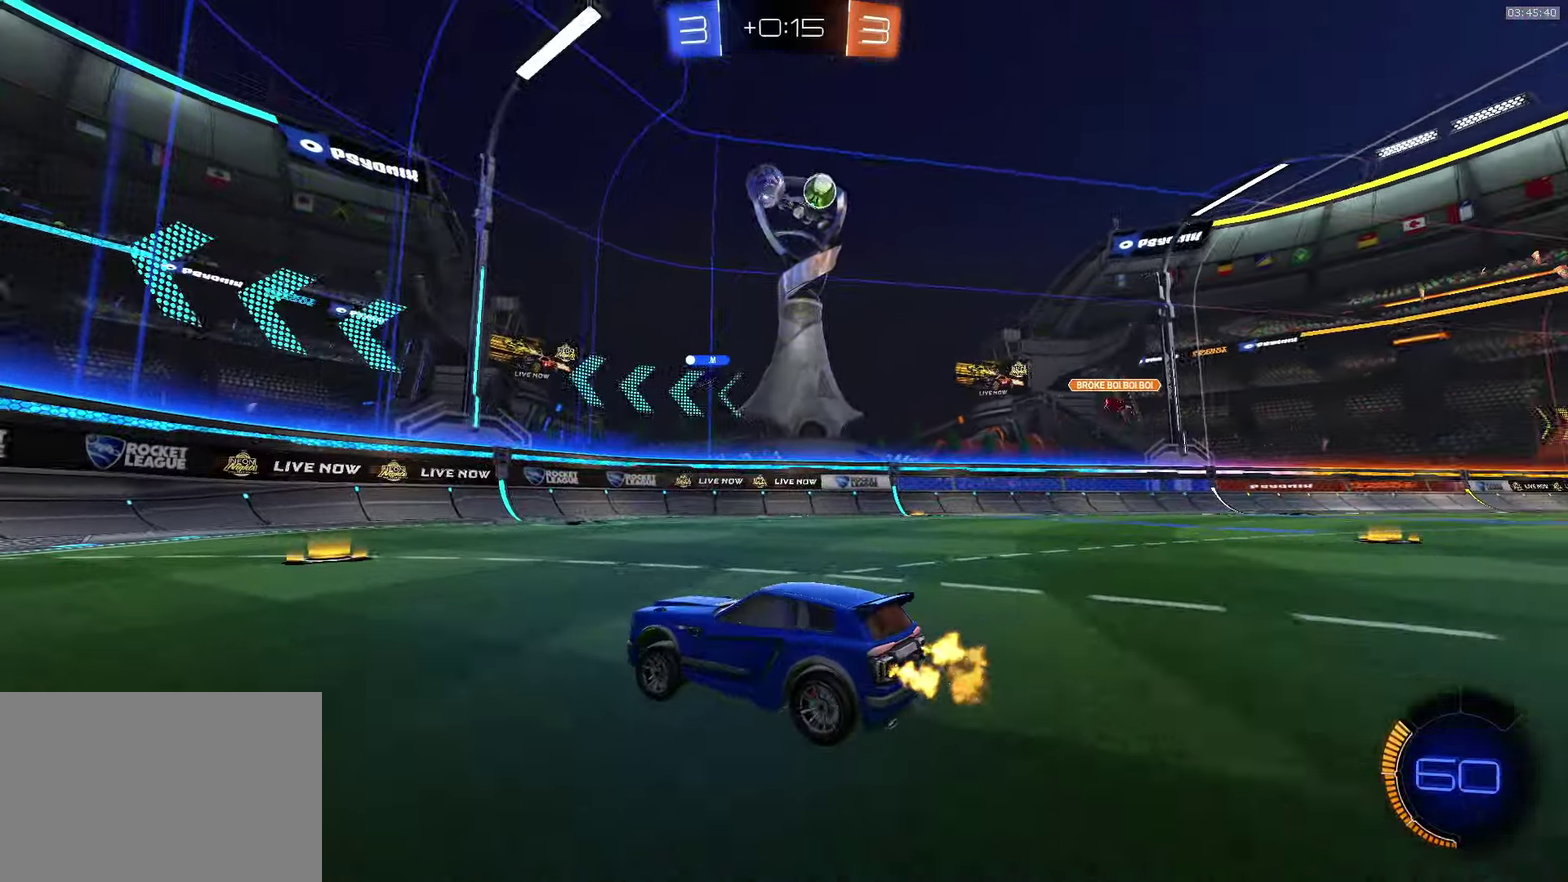
{"buttons": ["L1", "R2"], "left_stick": "left", "events": [[217, "left_stick", "down-right"], [333, "left_stick", "center"], [483, "left_stick", "left"], [500, "L1", "down"]]}
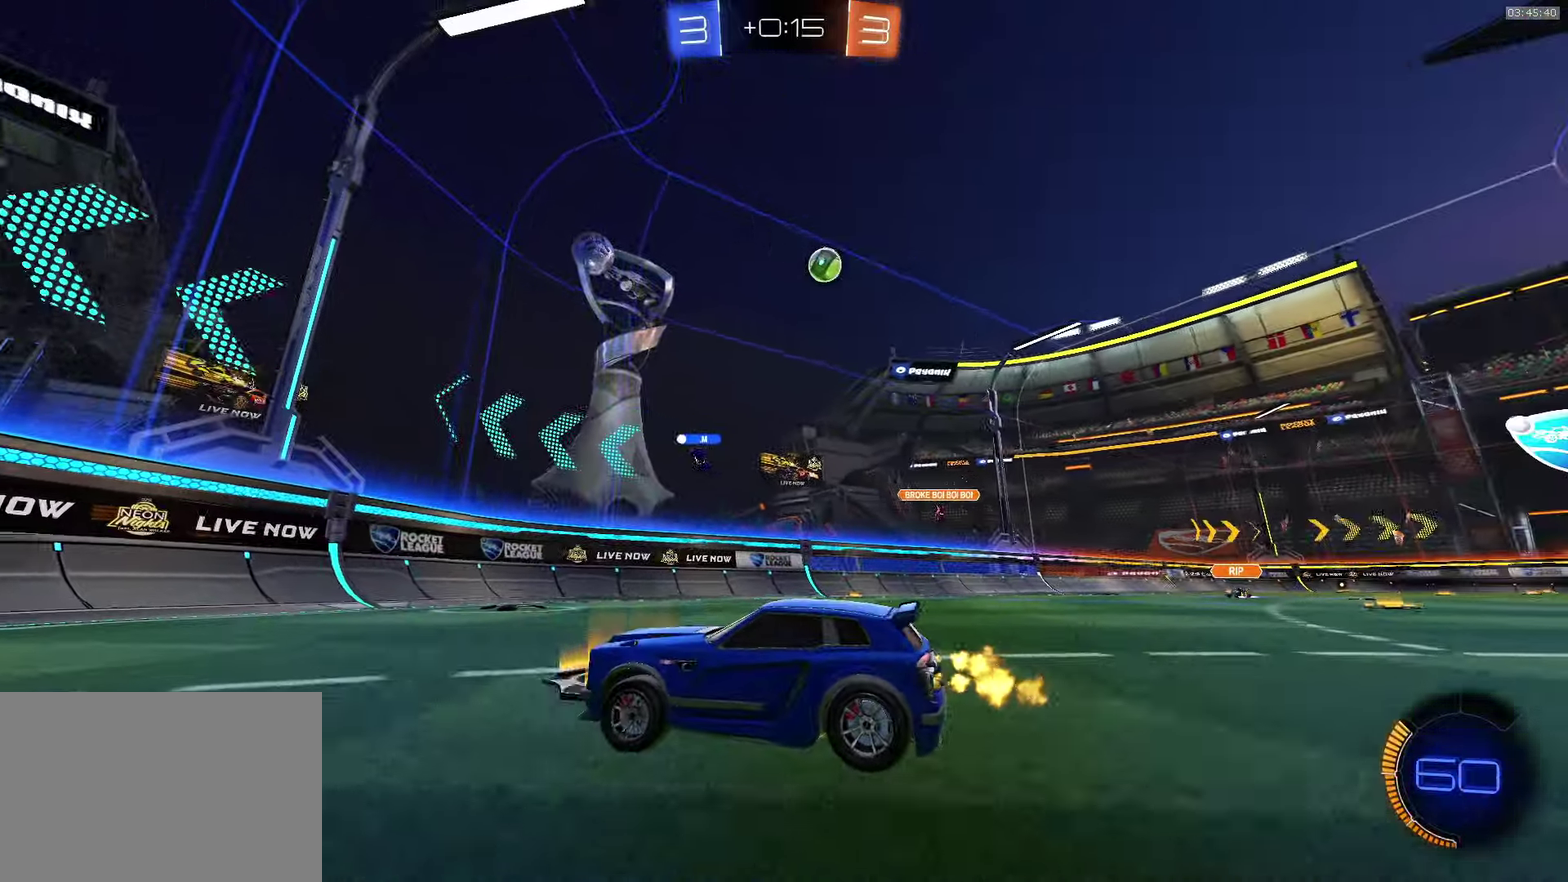
{"buttons": ["L1", "R2"], "left_stick": "left", "events": [[184, "L1", "up"], [434, "L1", "down"]]}
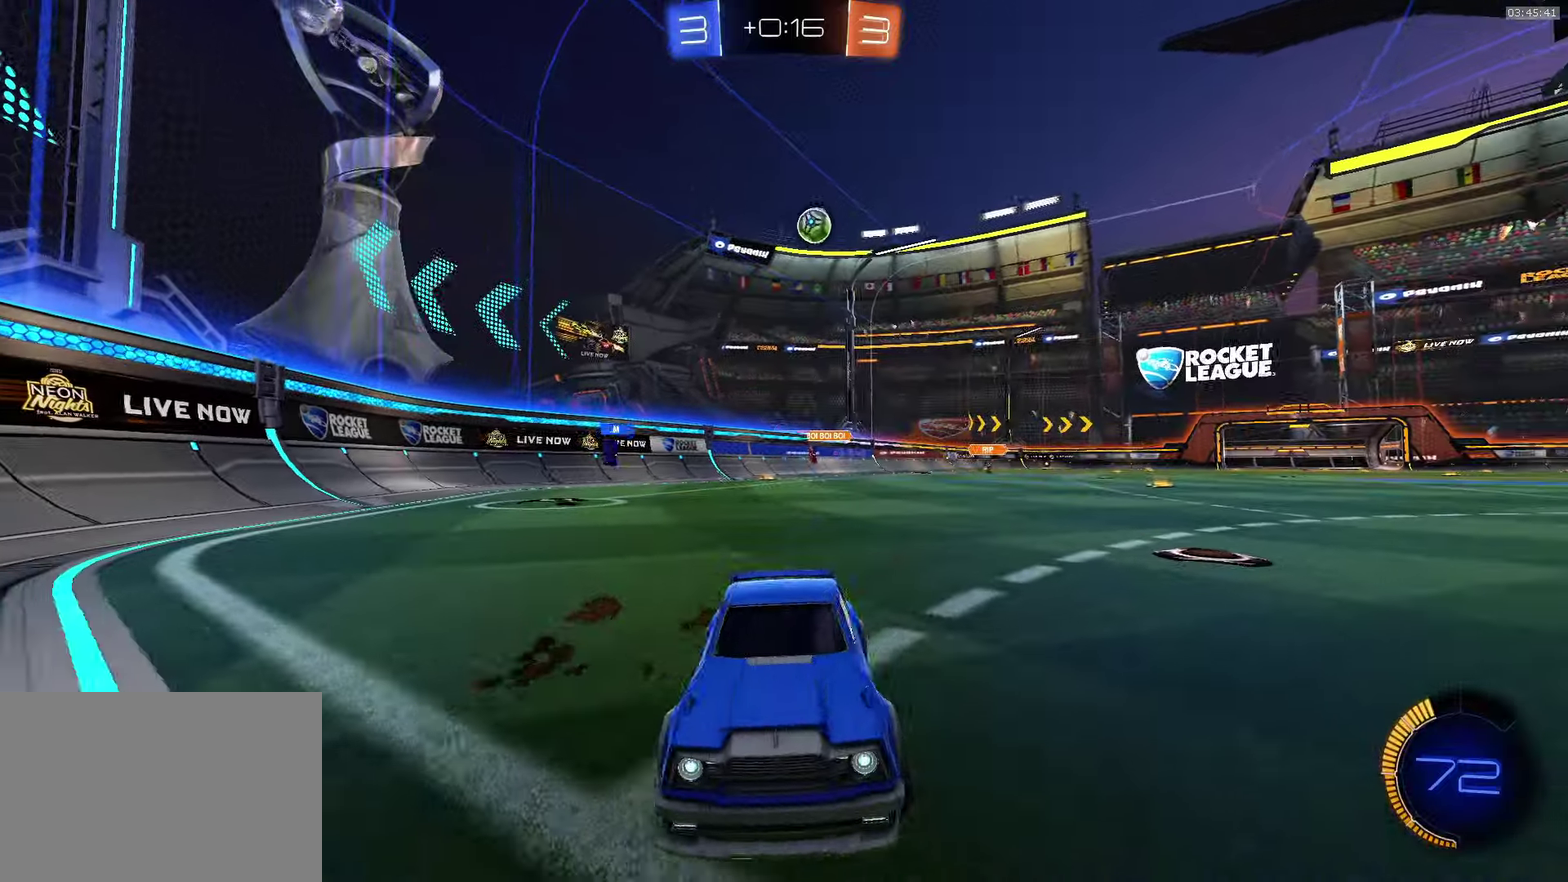
{"buttons": [], "left_stick": "center", "events": [[67, "L1", "up"], [150, "left_stick", "center"], [350, "R2", "up"]]}
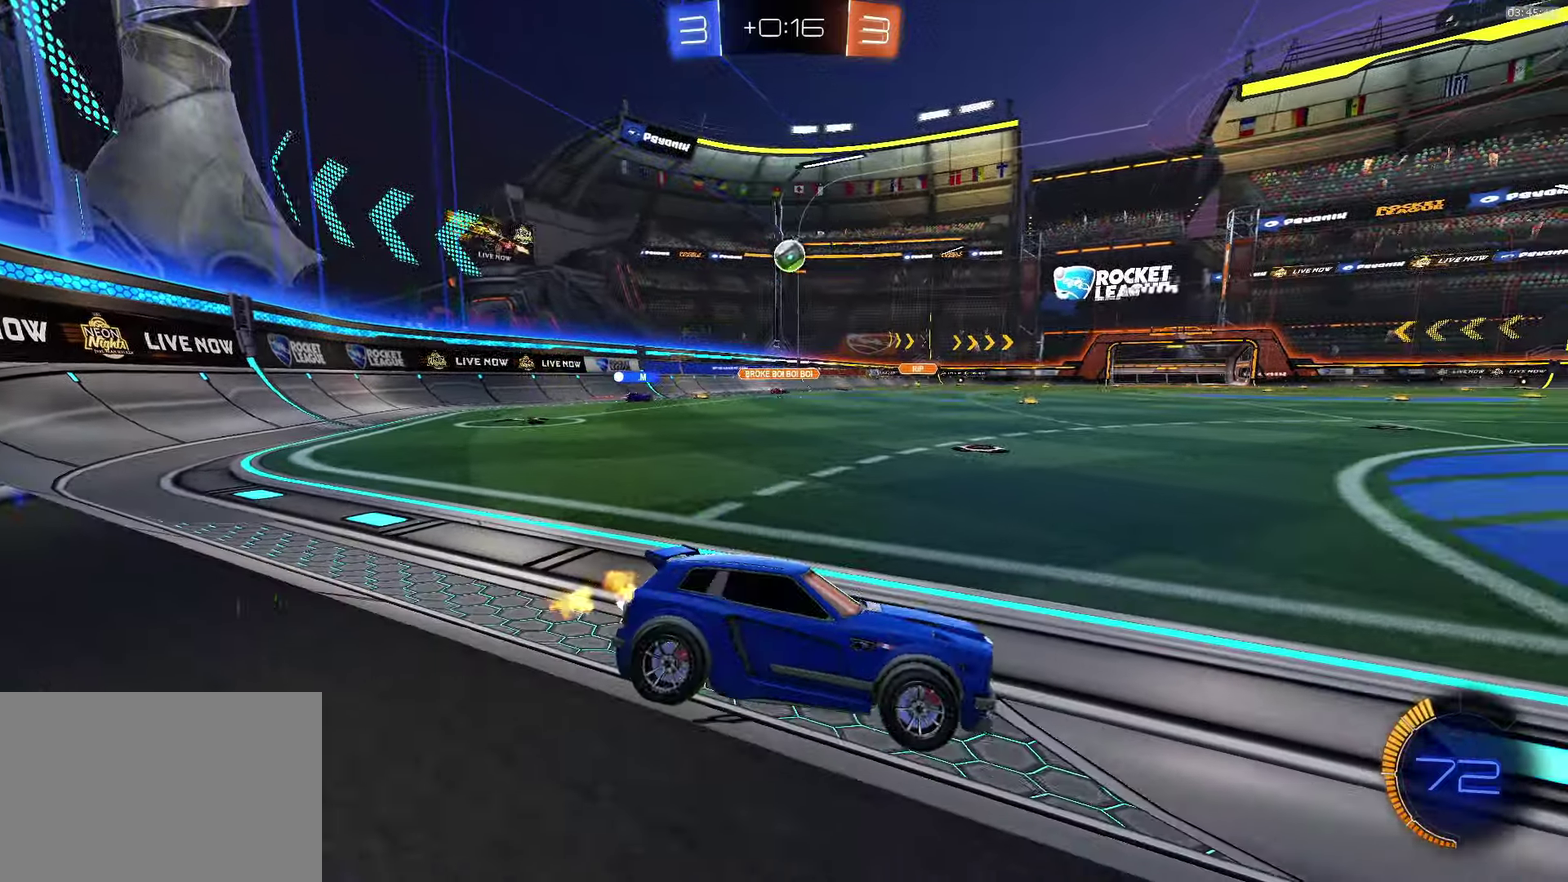
{"buttons": ["R2"], "left_stick": "center", "events": [[267, "R2", "down"]]}
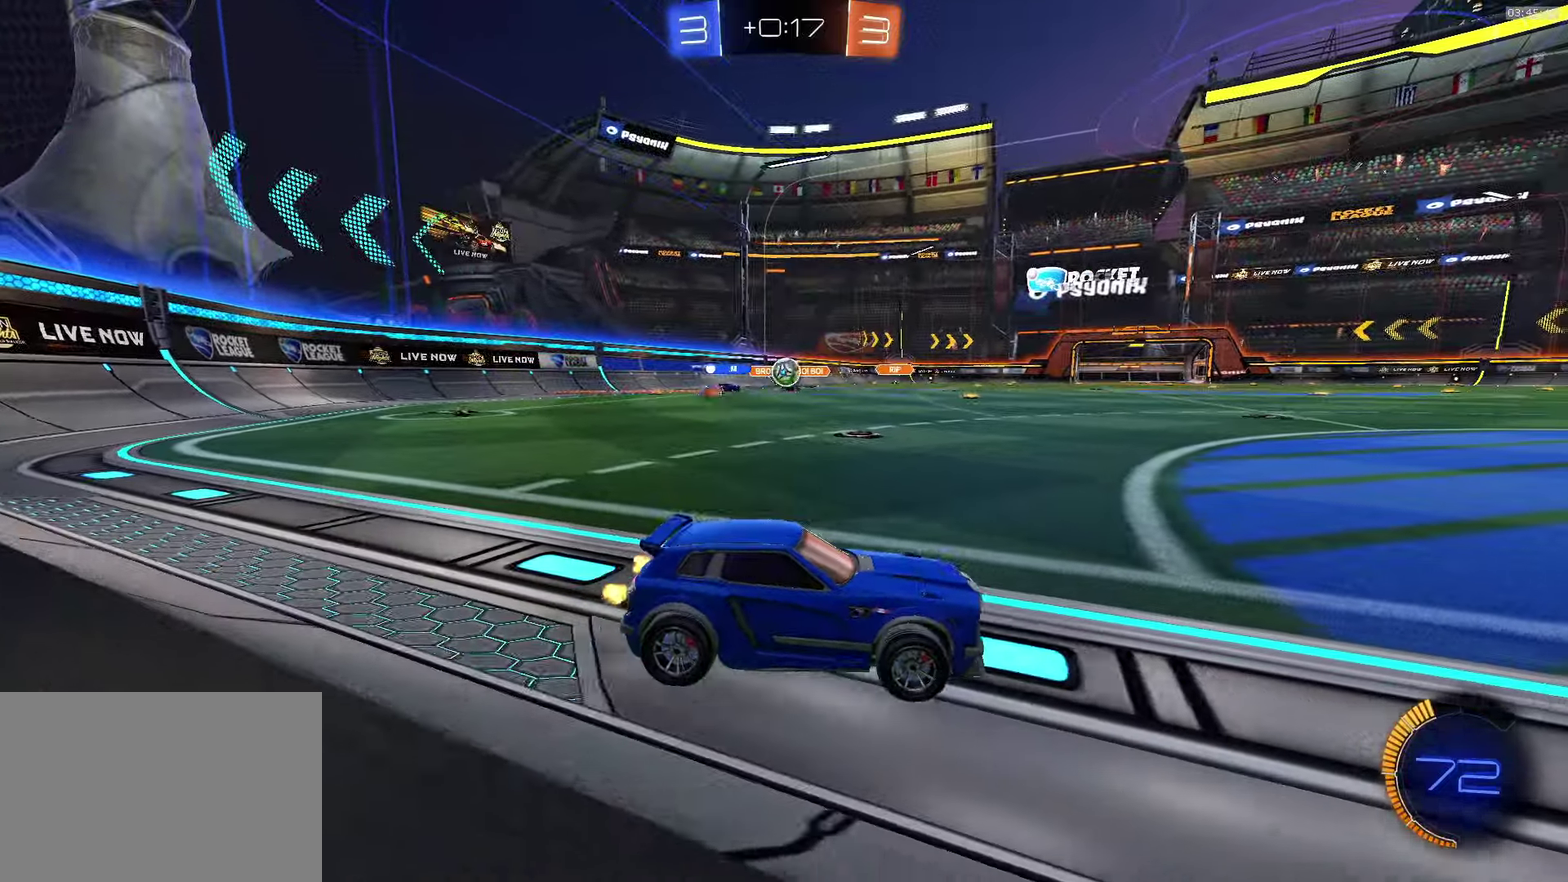
{"buttons": ["R2"], "left_stick": "center", "events": [[34, "left_stick", "left"], [384, "left_stick", "center"]]}
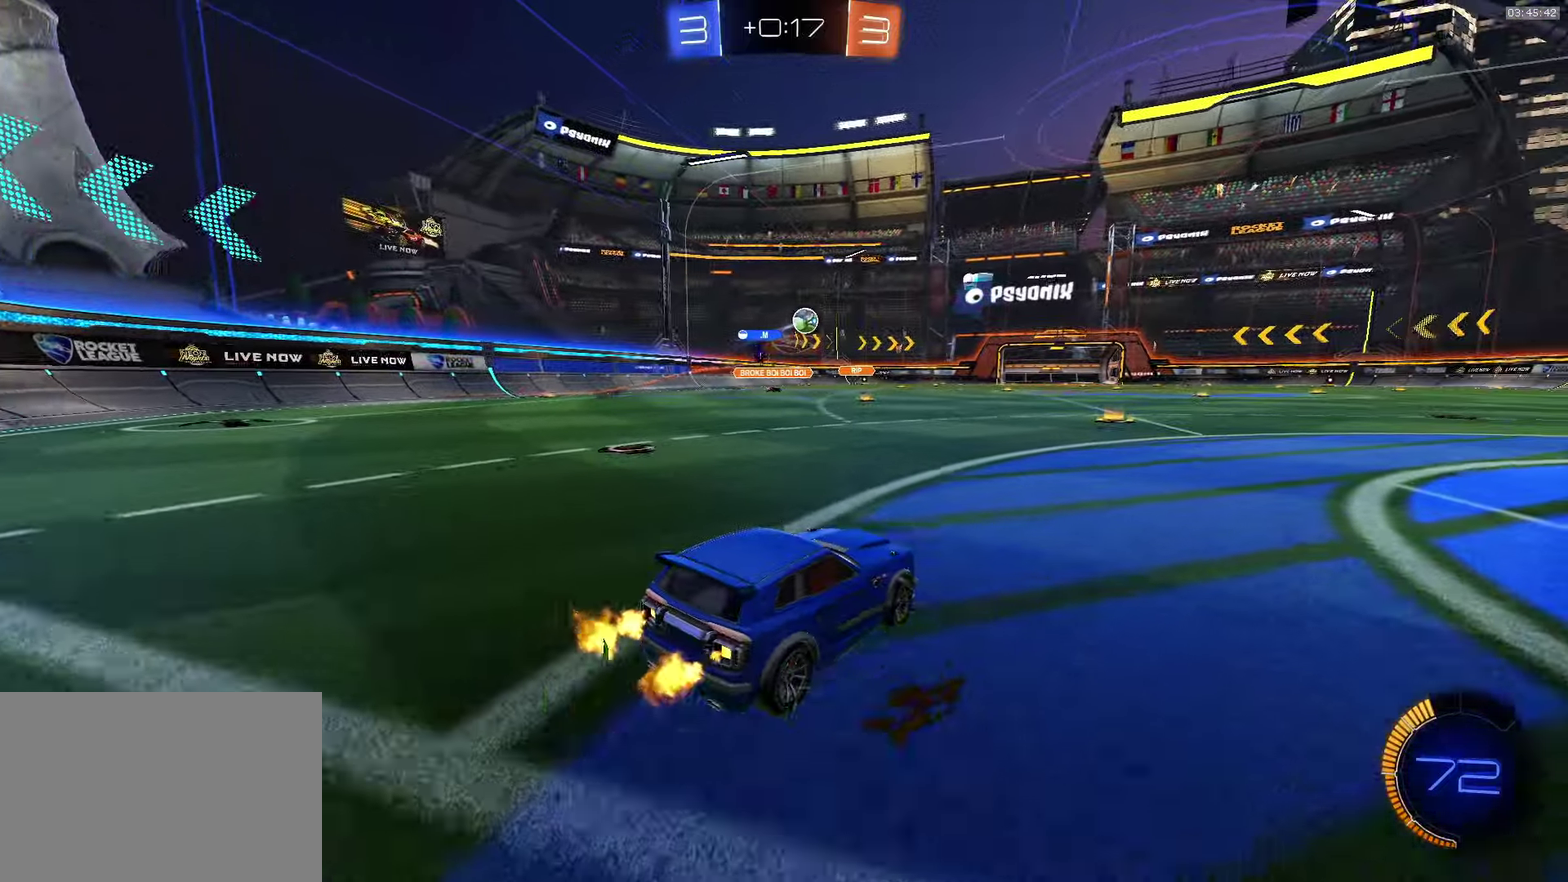
{"buttons": ["CROSS", "SQUARE", "R2"], "left_stick": "down", "events": [[50, "left_stick", "down-right"], [117, "CROSS", "down"], [317, "SQUARE", "down"], [367, "left_stick", "up-left"], [384, "SQUARE", "up"], [450, "SQUARE", "down"], [467, "left_stick", "down"]]}
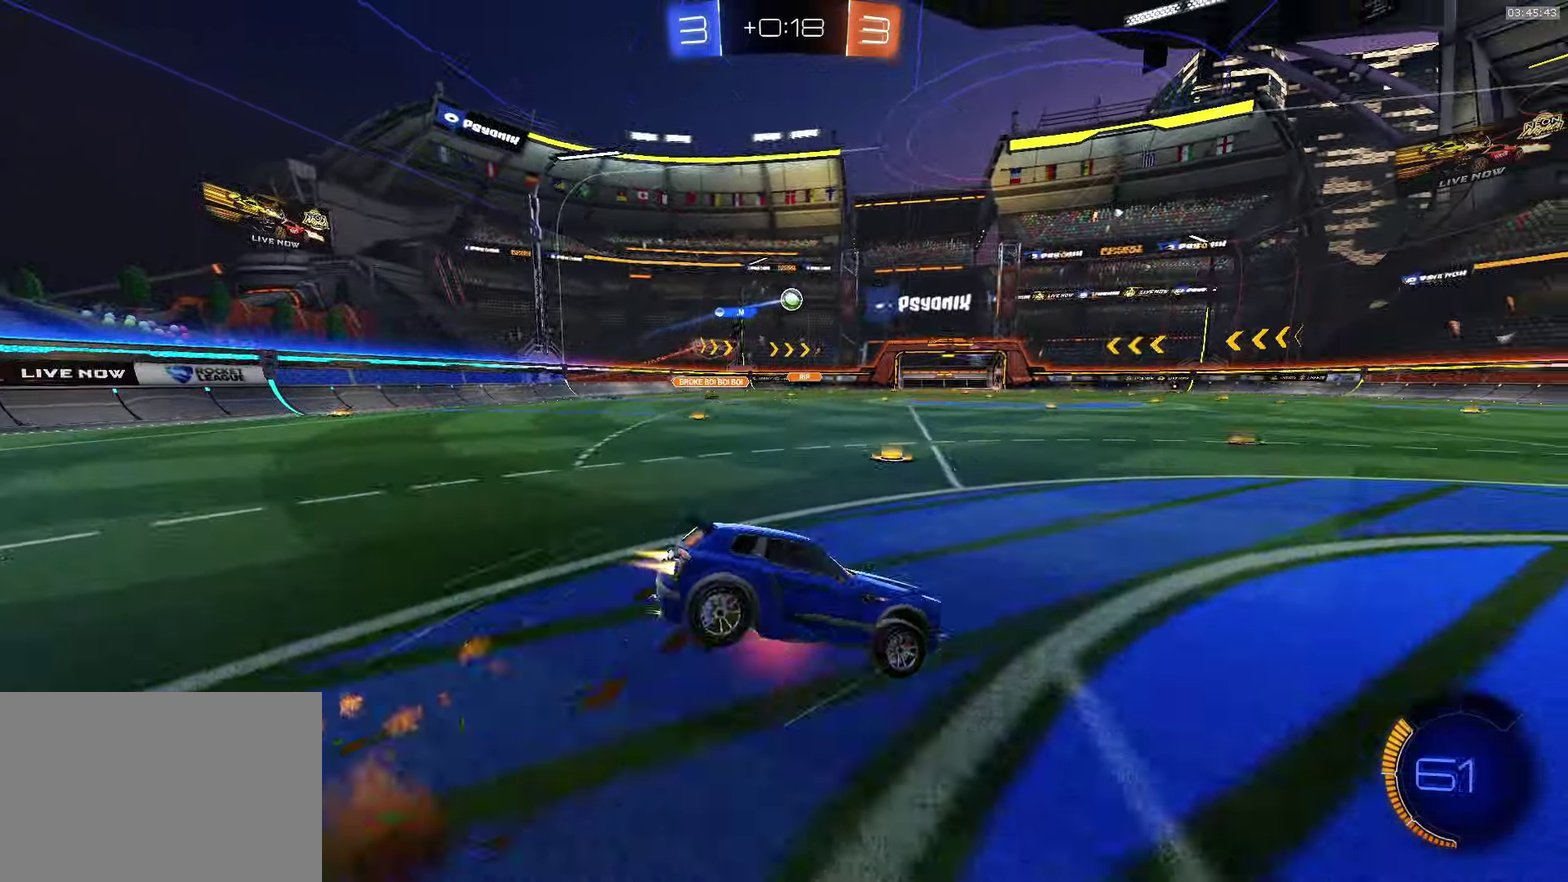
{"buttons": ["L1", "R2"], "left_stick": "down-left", "events": [[17, "TRIANGLE", "down"], [100, "SQUARE", "up"], [117, "TRIANGLE", "up"], [200, "TRIANGLE", "down"], [334, "TRIANGLE", "up"], [334, "left_stick", "down-left"], [400, "L1", "down"], [417, "TRIANGLE", "down"], [450, "CROSS", "up"], [484, "TRIANGLE", "up"]]}
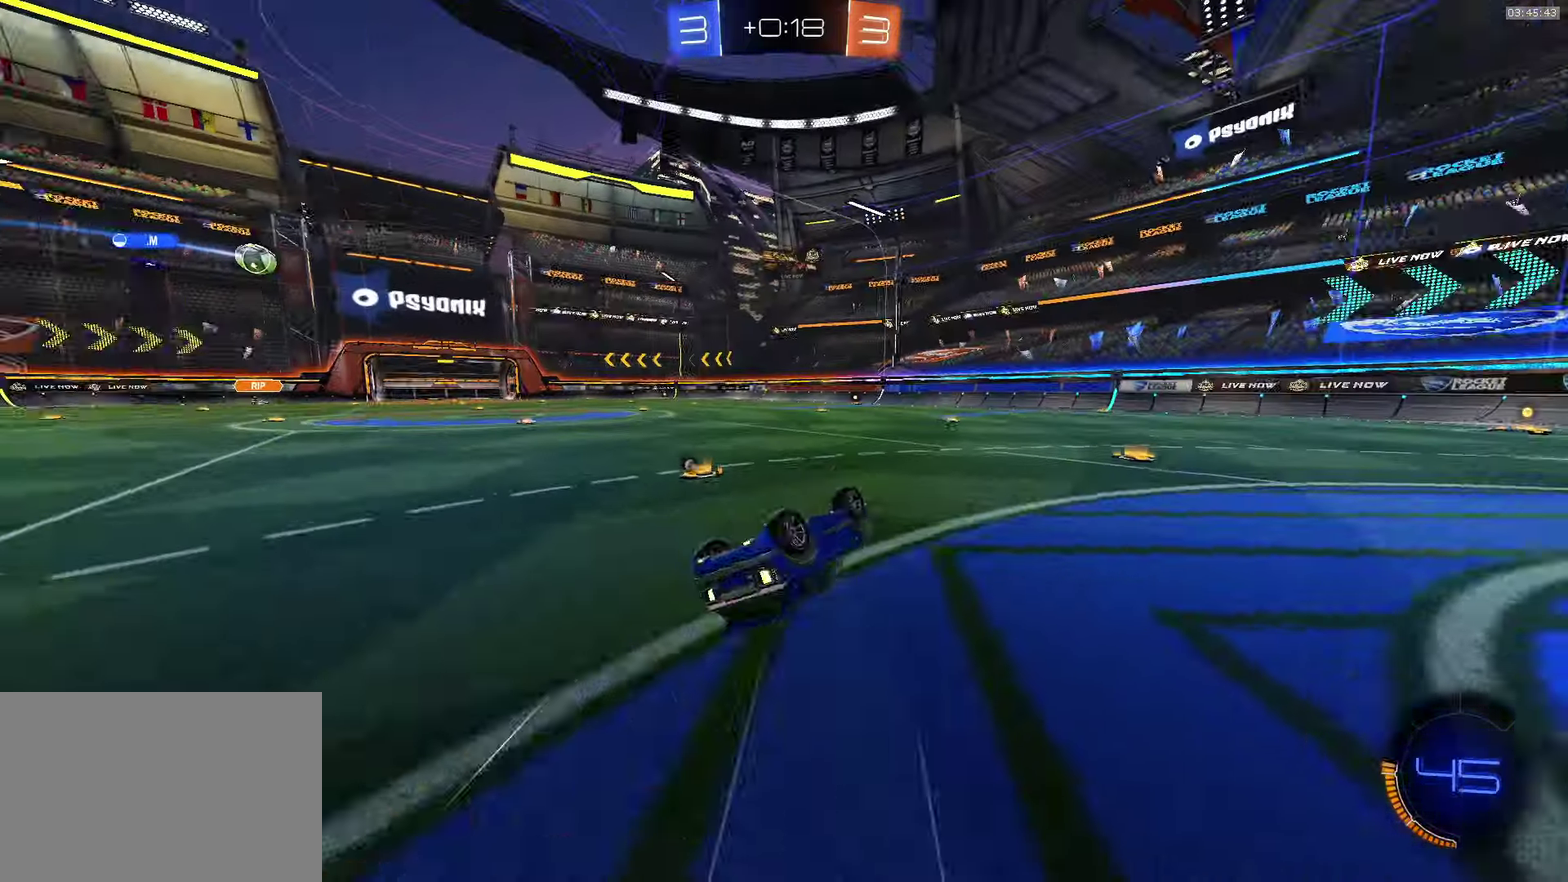
{"buttons": ["R2"], "left_stick": "down-right", "events": [[284, "L1", "up"], [284, "TRIANGLE", "down"], [350, "TRIANGLE", "up"], [350, "left_stick", "down"], [484, "left_stick", "down-right"]]}
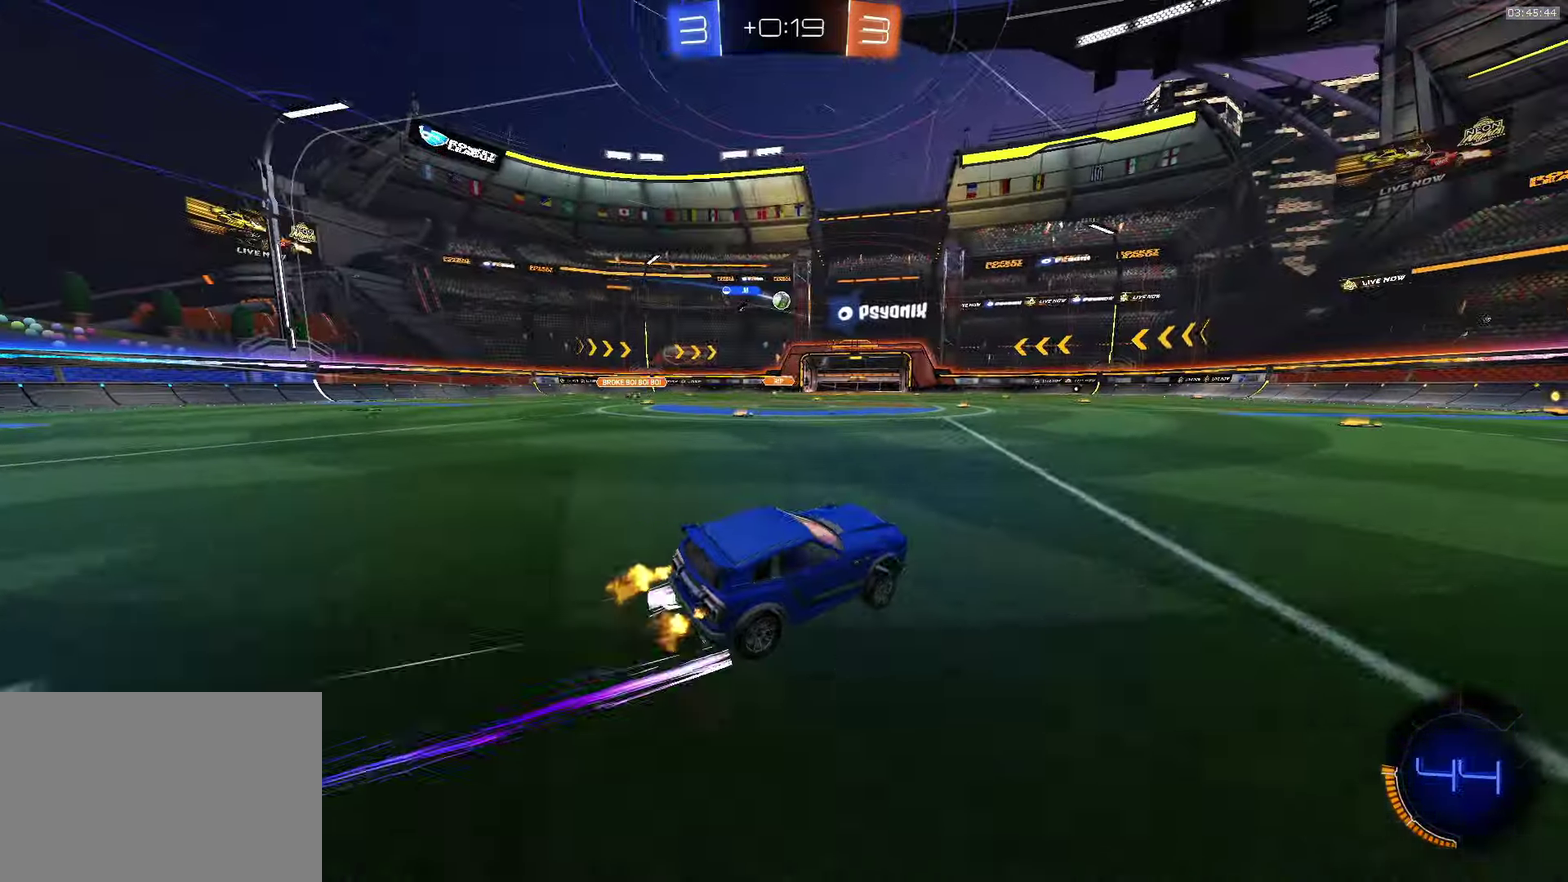
{"buttons": ["R2"], "left_stick": "center", "events": [[34, "left_stick", "center"], [184, "left_stick", "down-right"], [284, "left_stick", "center"]]}
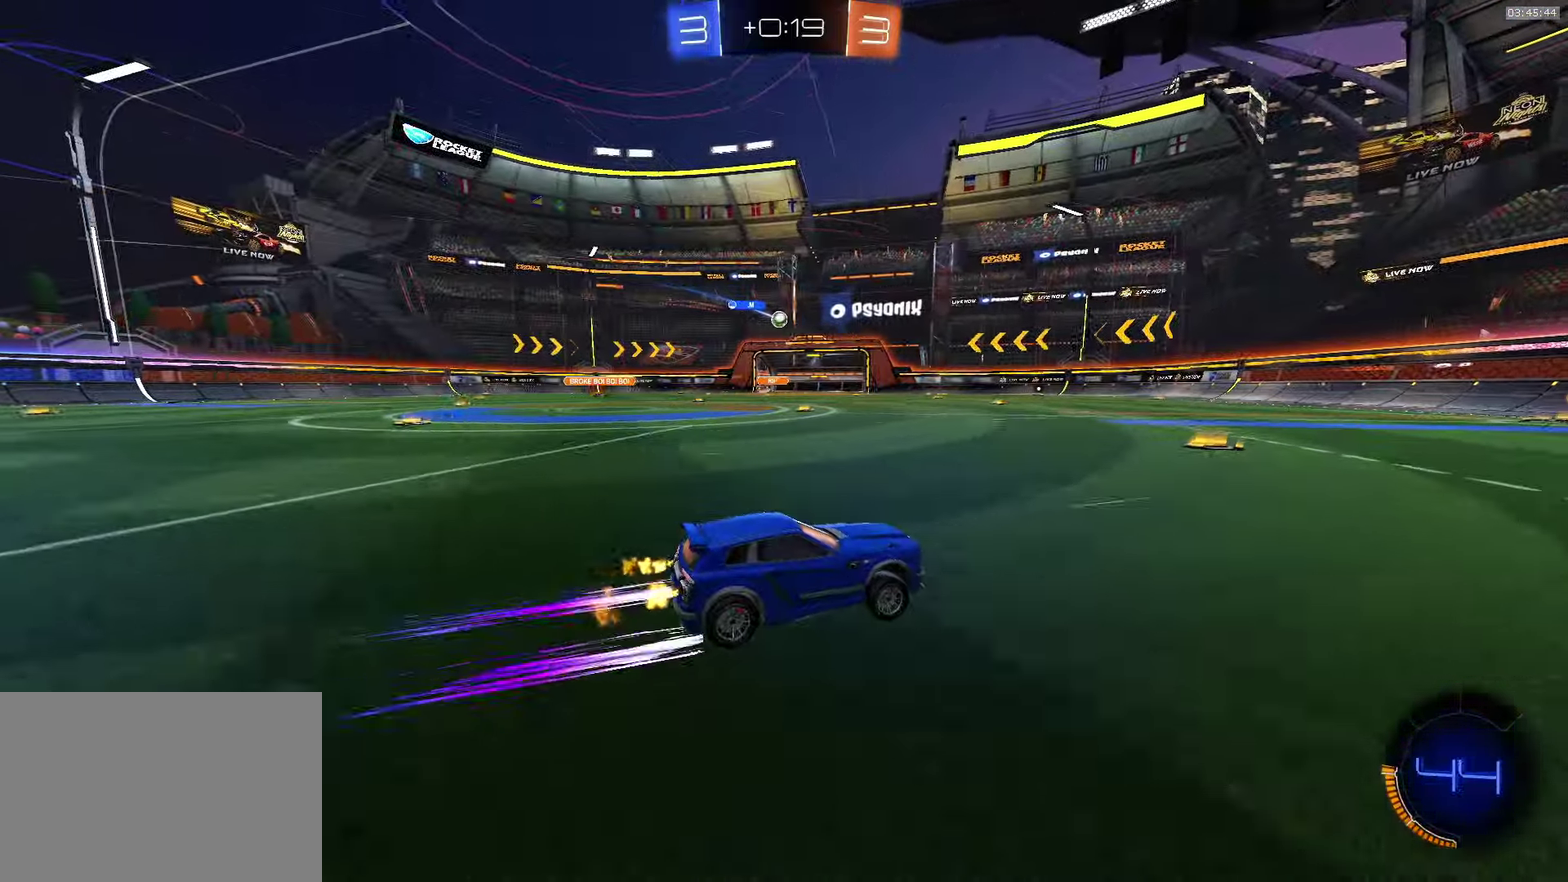
{"buttons": ["R2"], "left_stick": "center", "events": [[300, "left_stick", "left"], [366, "left_stick", "center"]]}
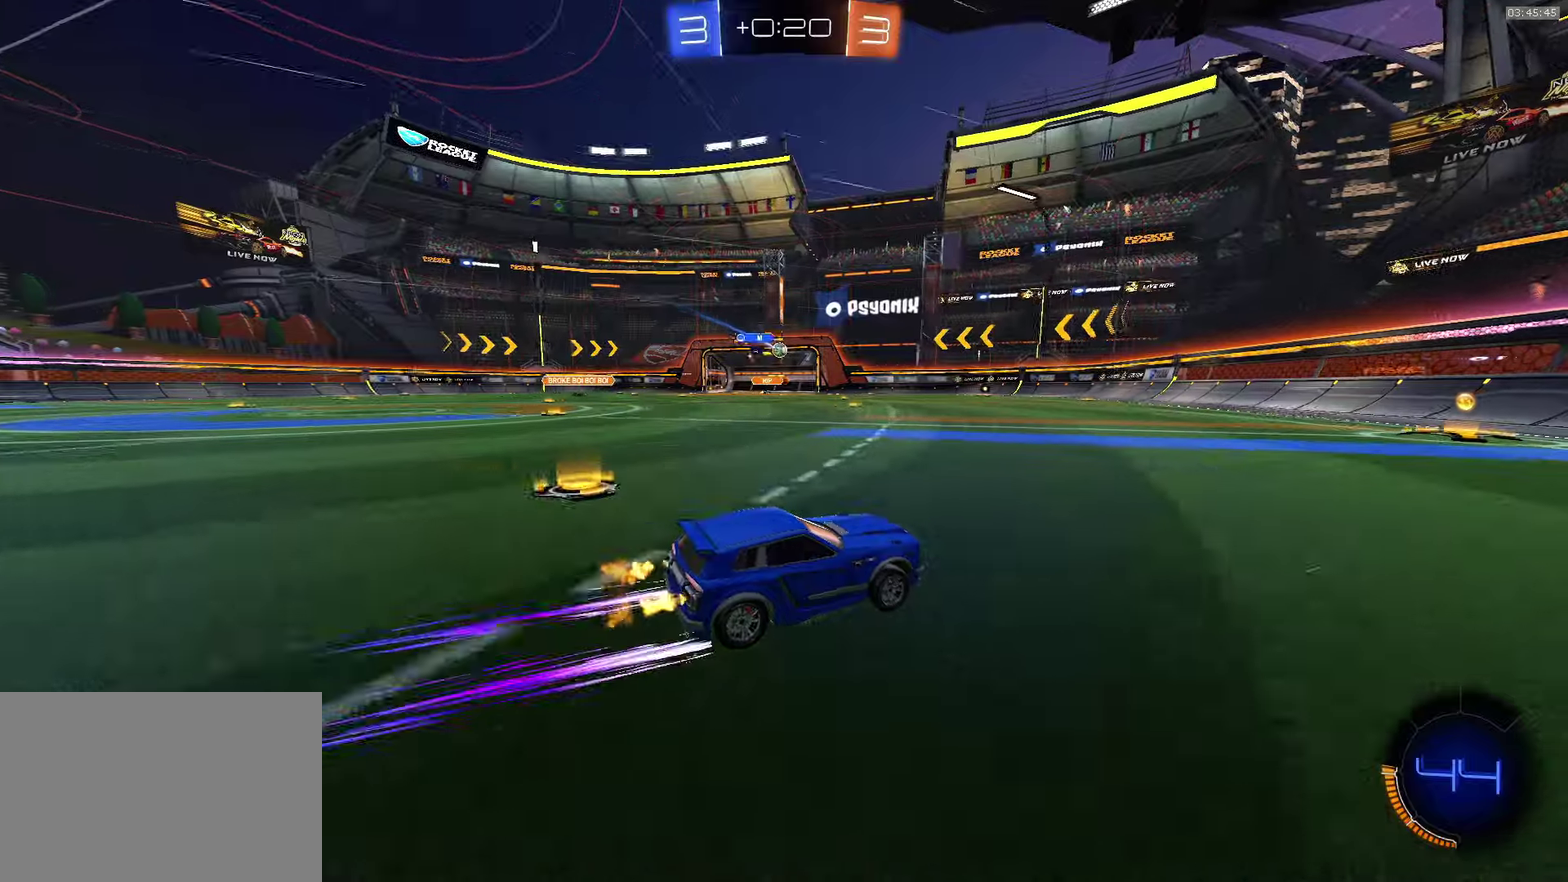
{"buttons": ["R2"], "left_stick": "center", "events": []}
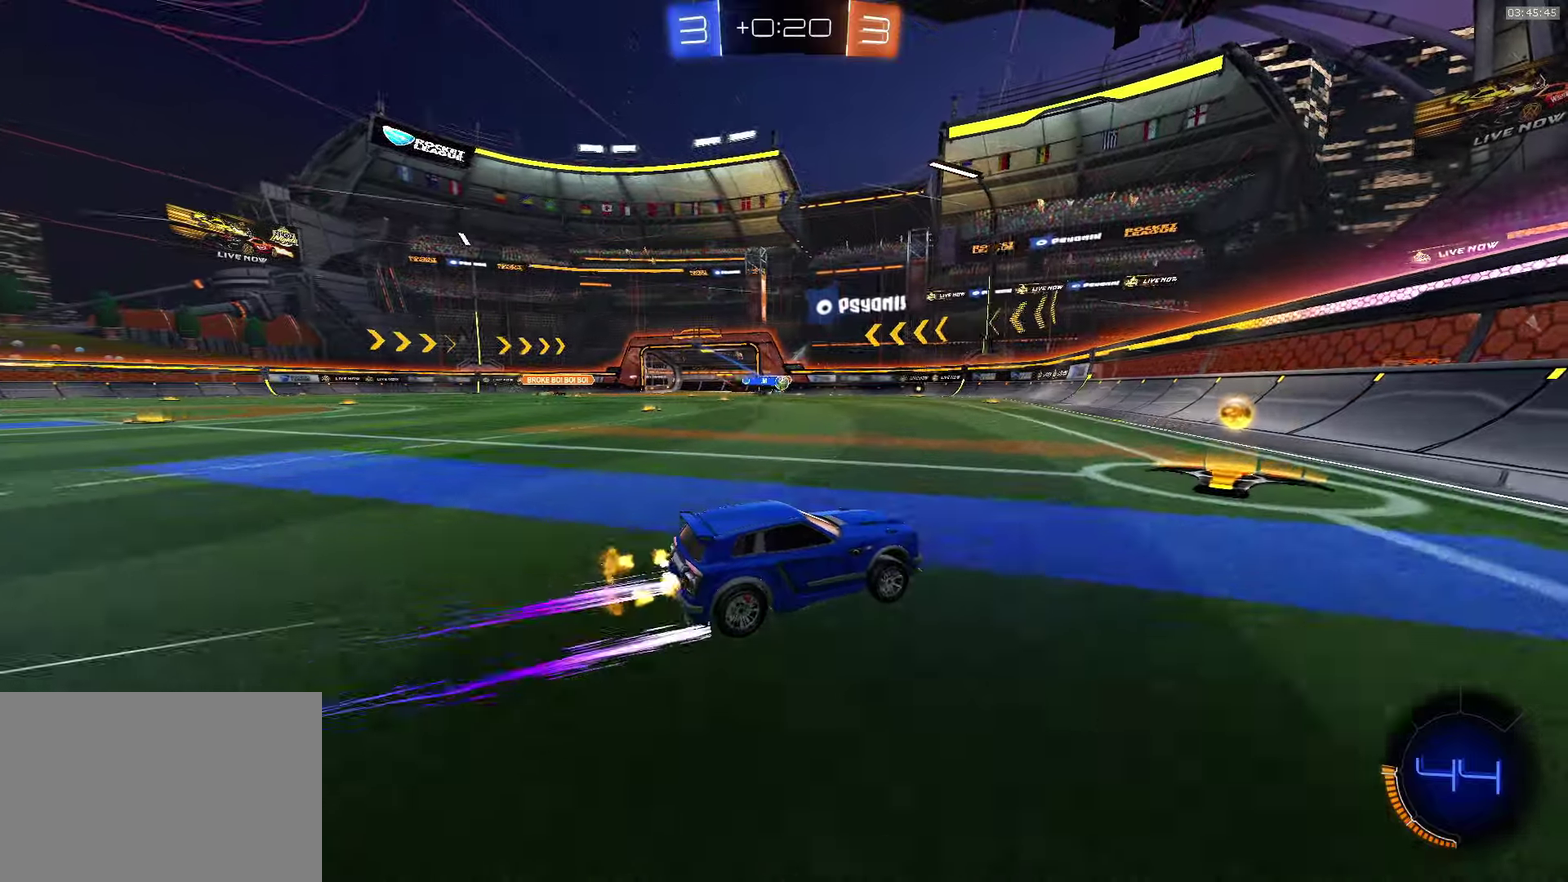
{"buttons": ["R2"], "left_stick": "center", "events": [[166, "left_stick", "left"], [300, "left_stick", "center"]]}
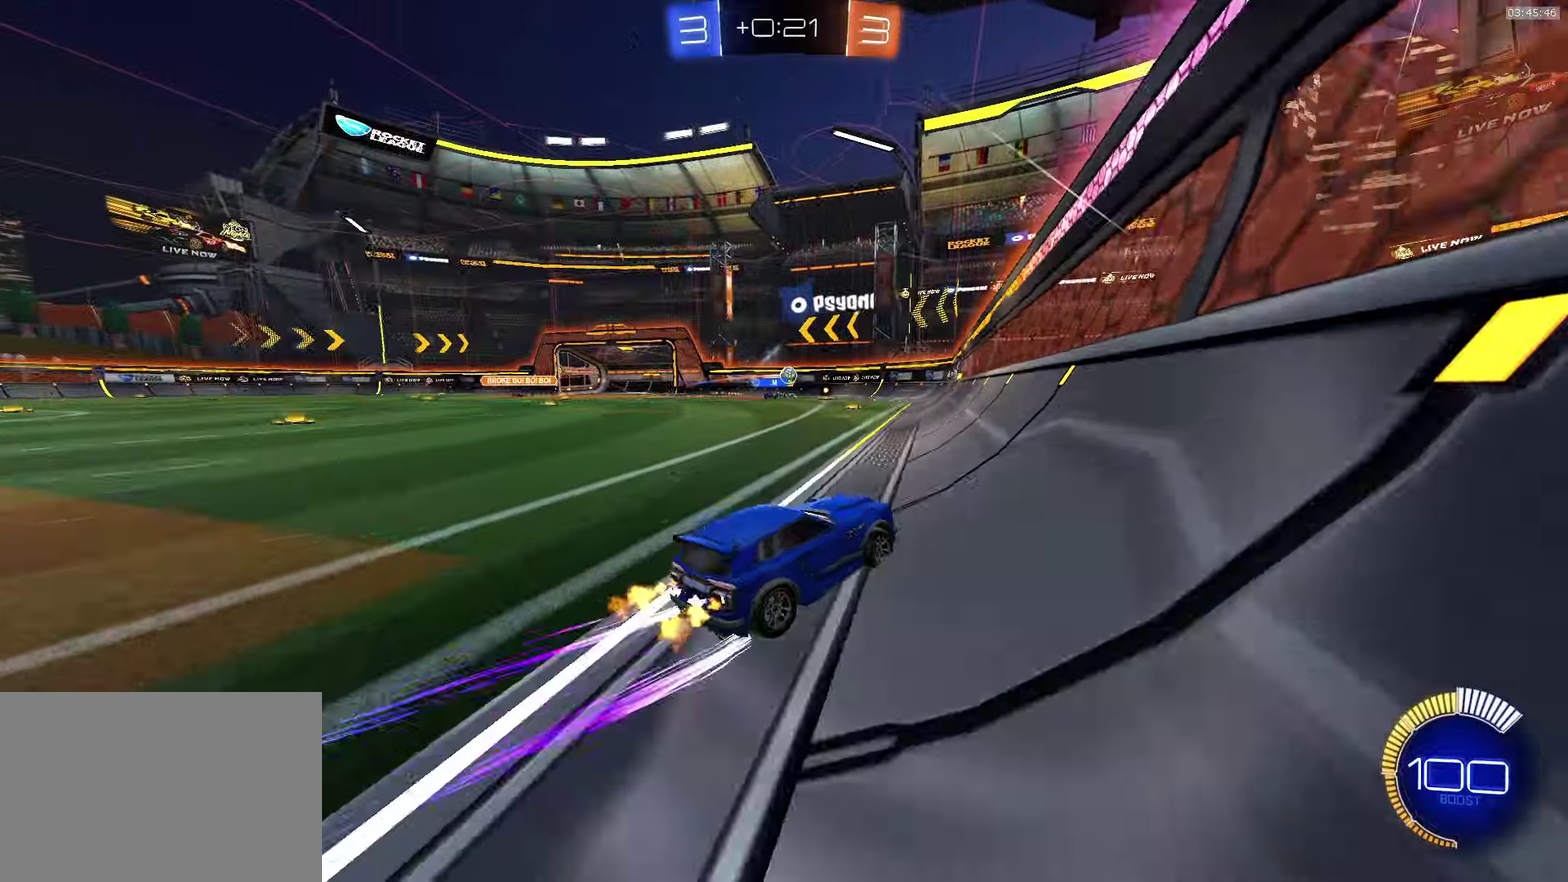
{"buttons": [], "left_stick": "left", "events": [[16, "L2", "down"], [16, "R2", "up"], [166, "left_stick", "left"], [266, "L2", "up"]]}
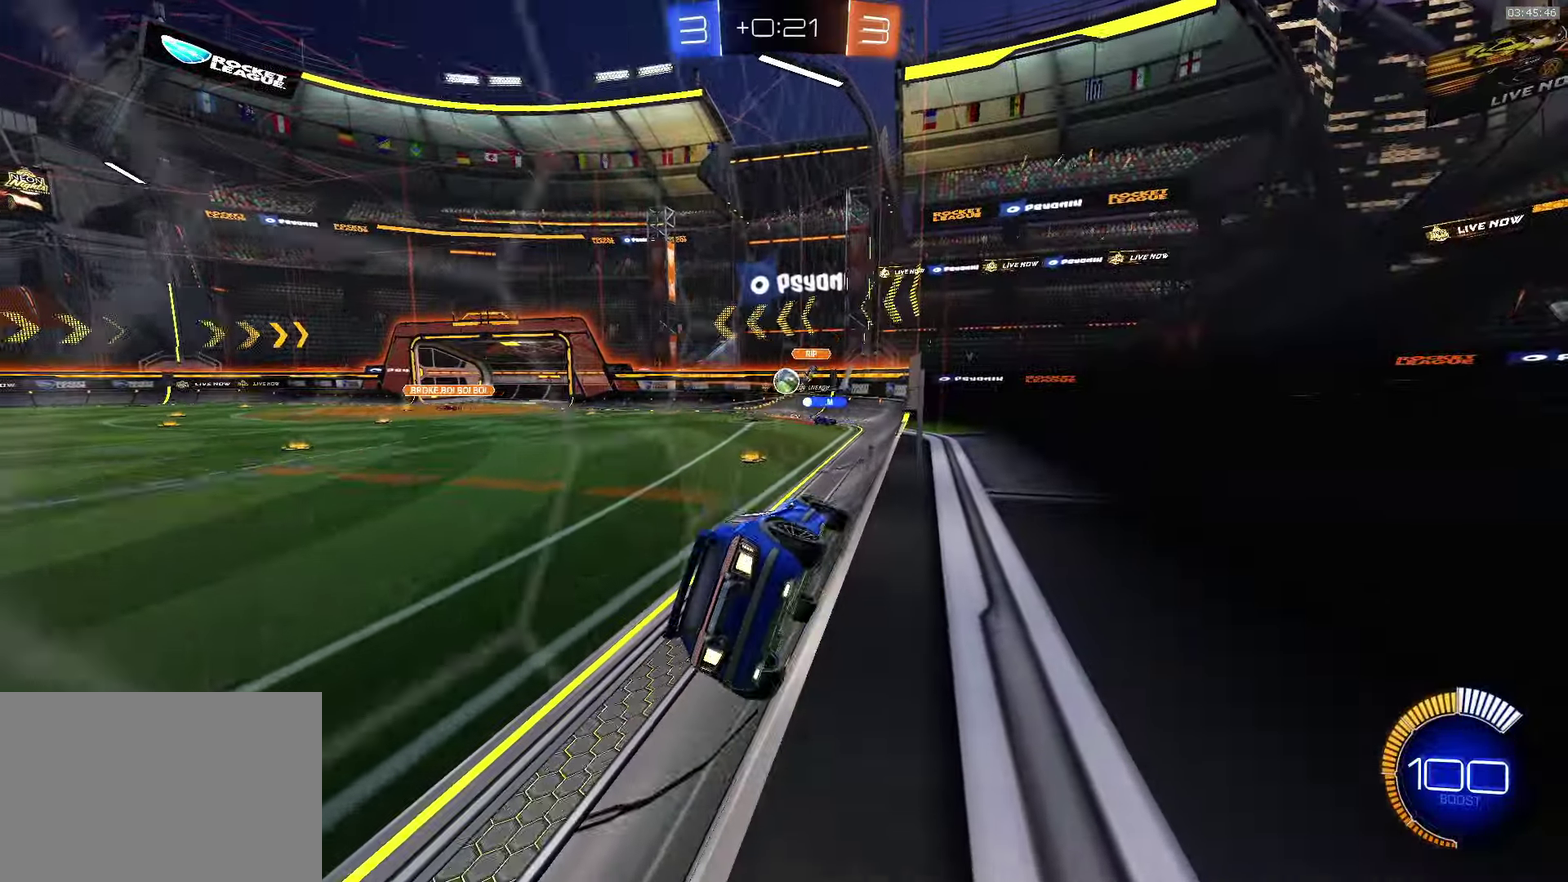
{"buttons": ["L1", "R2"], "left_stick": "left", "events": [[233, "L2", "down"], [350, "R2", "down"], [366, "L2", "up"], [433, "L1", "down"]]}
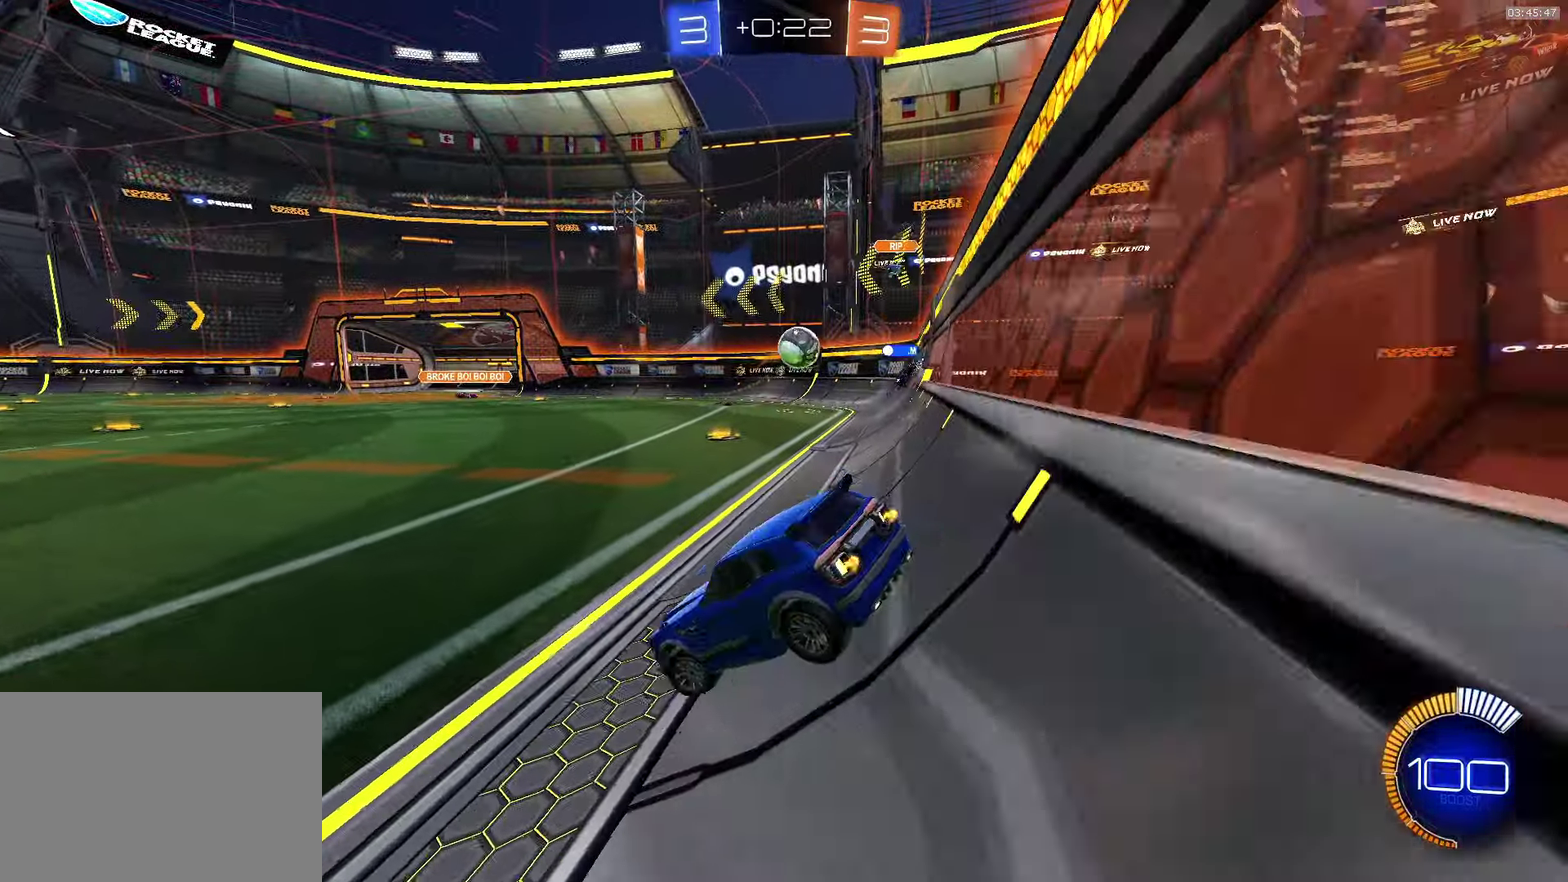
{"buttons": ["R2"], "left_stick": "left", "events": [[50, "L1", "up"]]}
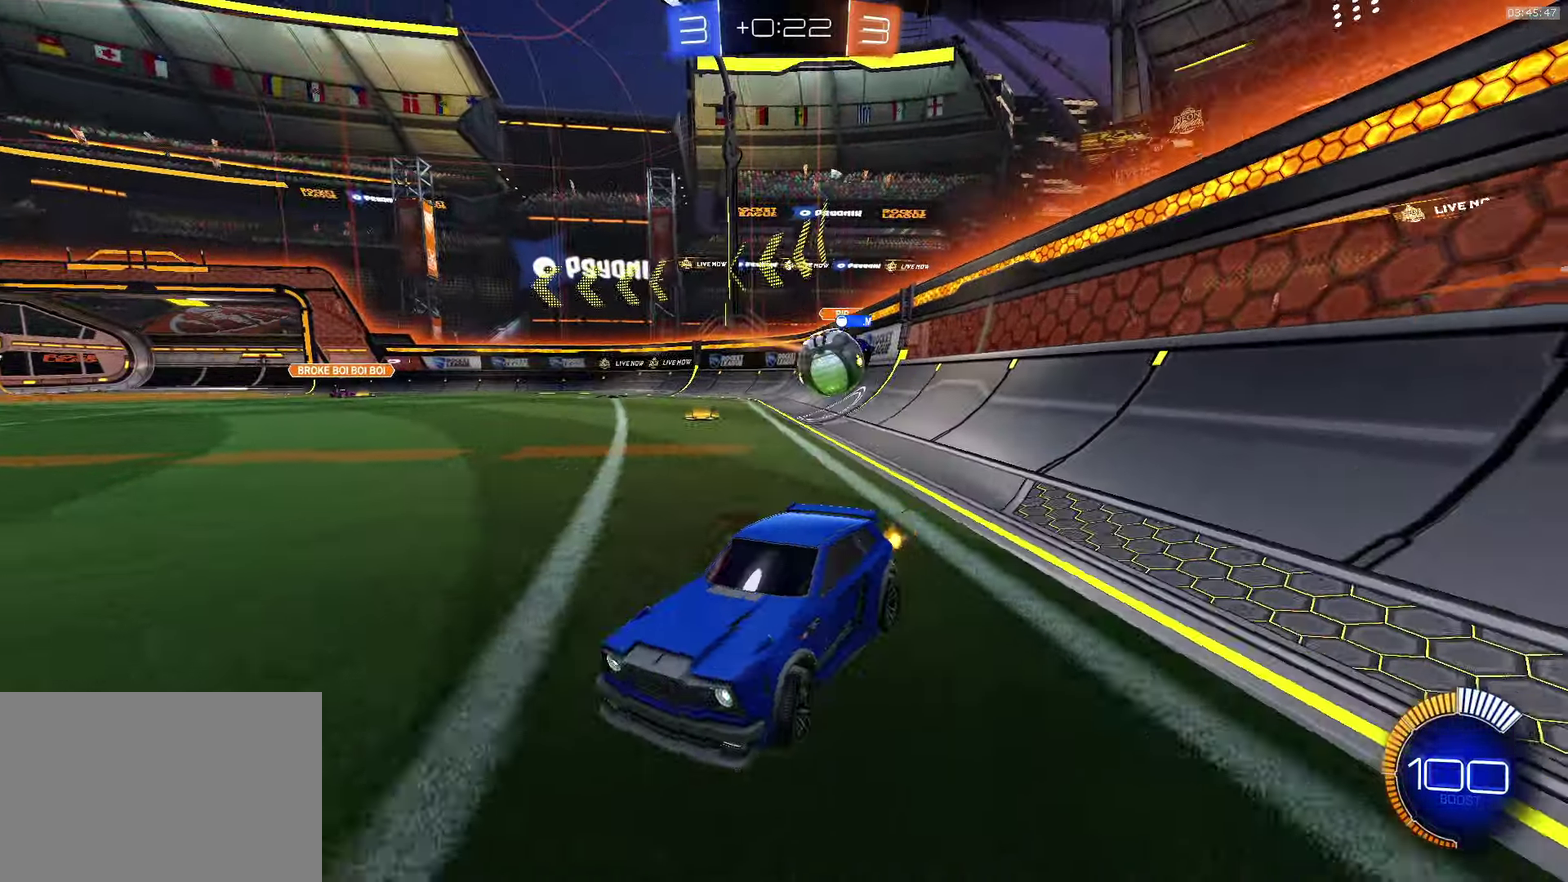
{"buttons": ["CROSS", "R2"], "left_stick": "center", "events": [[66, "left_stick", "center"], [350, "CROSS", "down"], [350, "left_stick", "left"], [450, "left_stick", "center"]]}
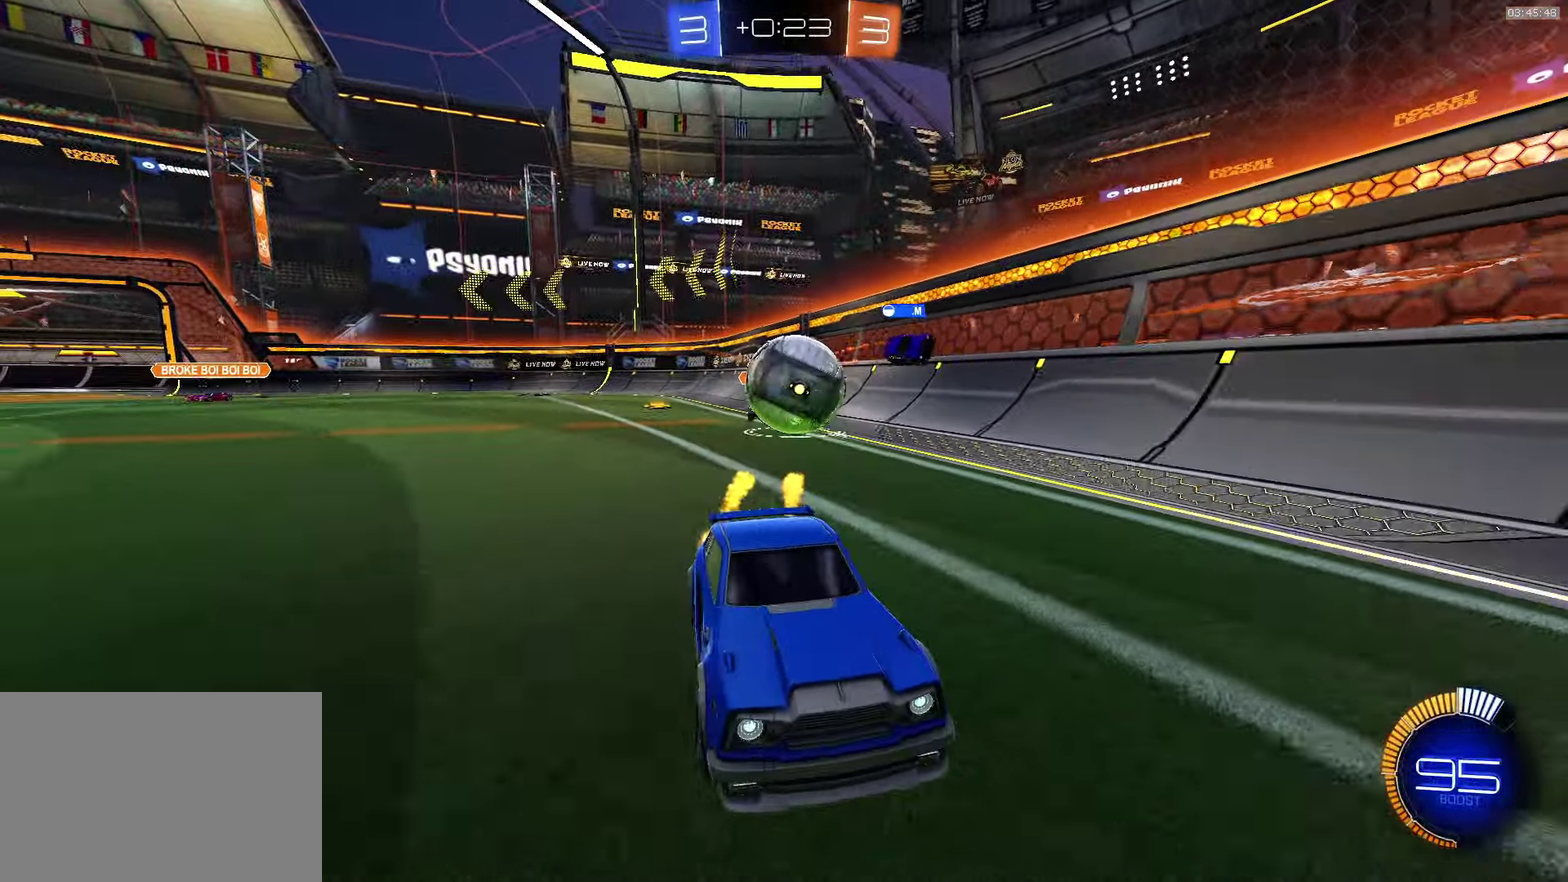
{"buttons": ["CROSS", "R2"], "left_stick": "down-right", "events": [[116, "left_stick", "left"], [200, "left_stick", "center"], [500, "left_stick", "down-right"]]}